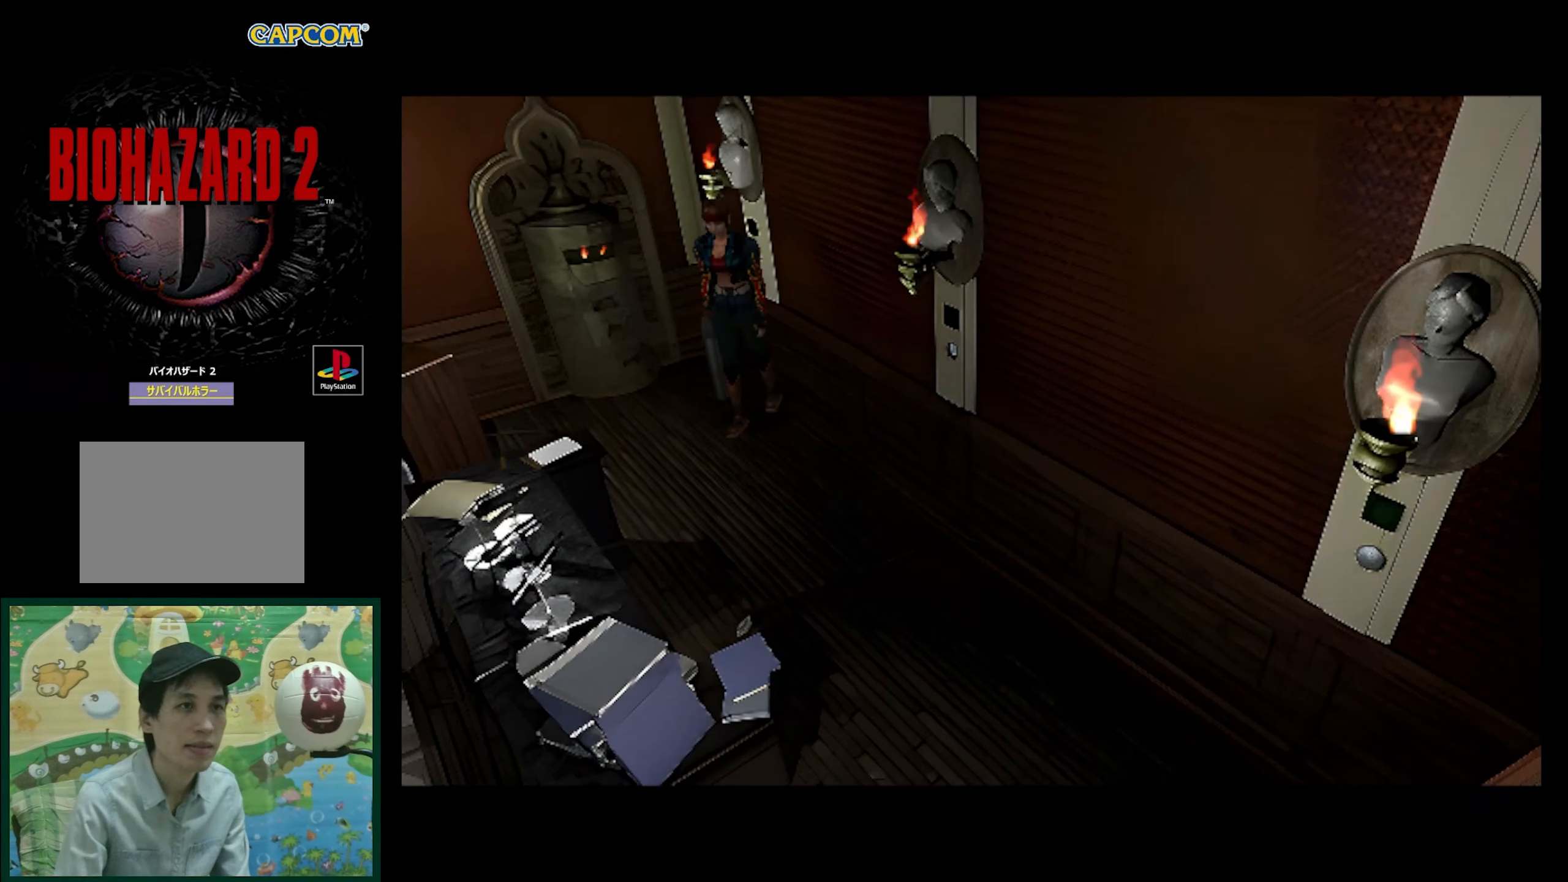
Gameplay with a controller (PlayStation layout); each line is a JSON object with the inputs held at the frame after it. "events" lists button and stick changes between this image and that frame as [ms after this image, input, new state], when the widget could be followed in between. Not read: L3 R3.
{"buttons": [], "events": []}
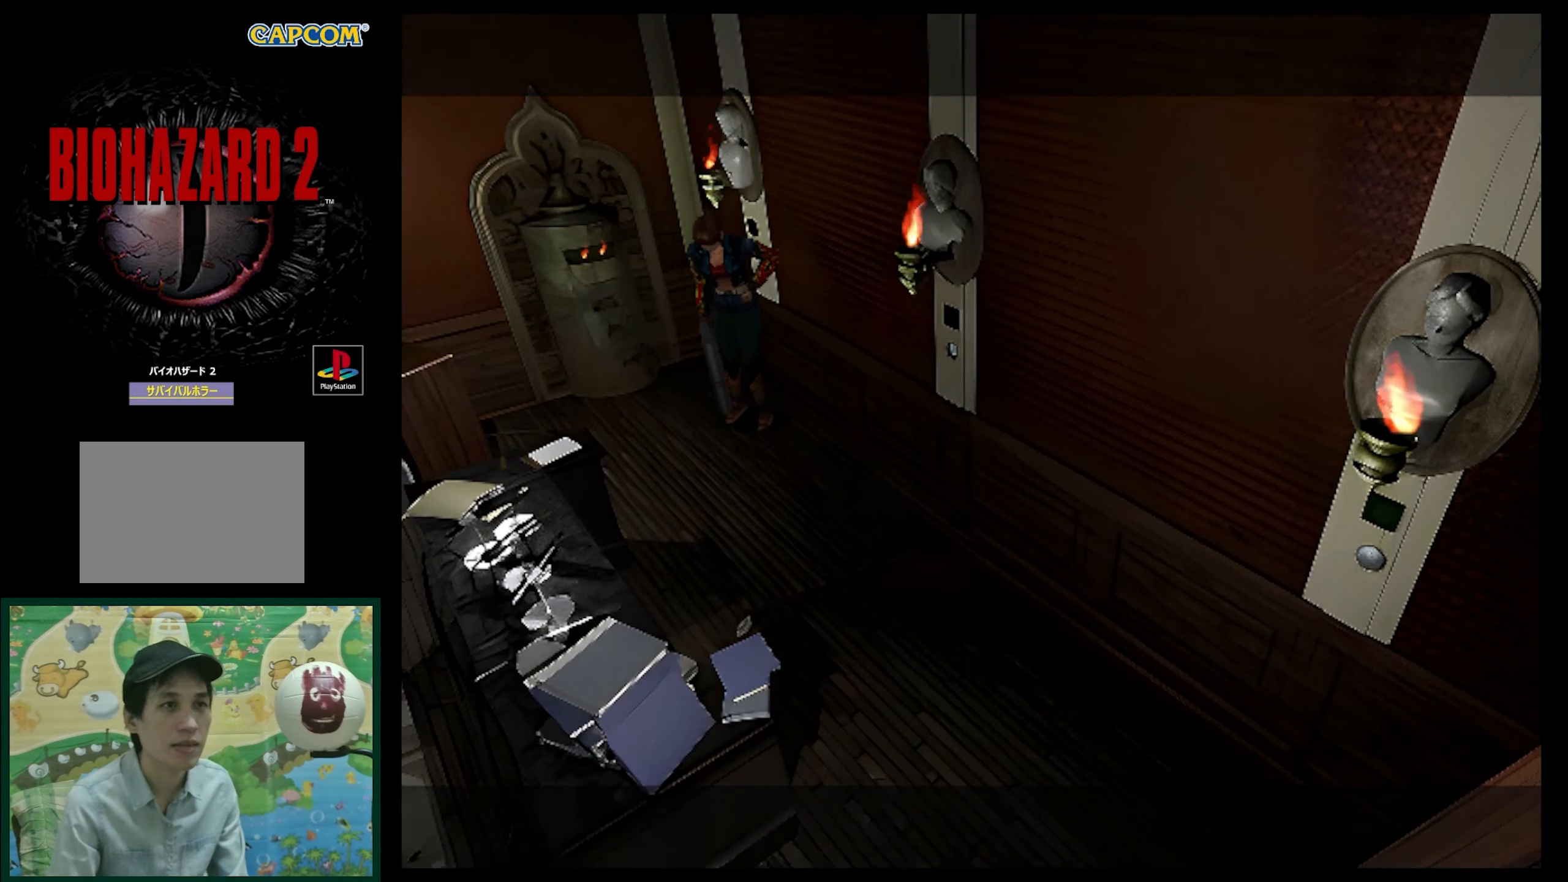
{"buttons": ["DPAD_RIGHT"], "events": [[200, "DPAD_RIGHT", "down"]]}
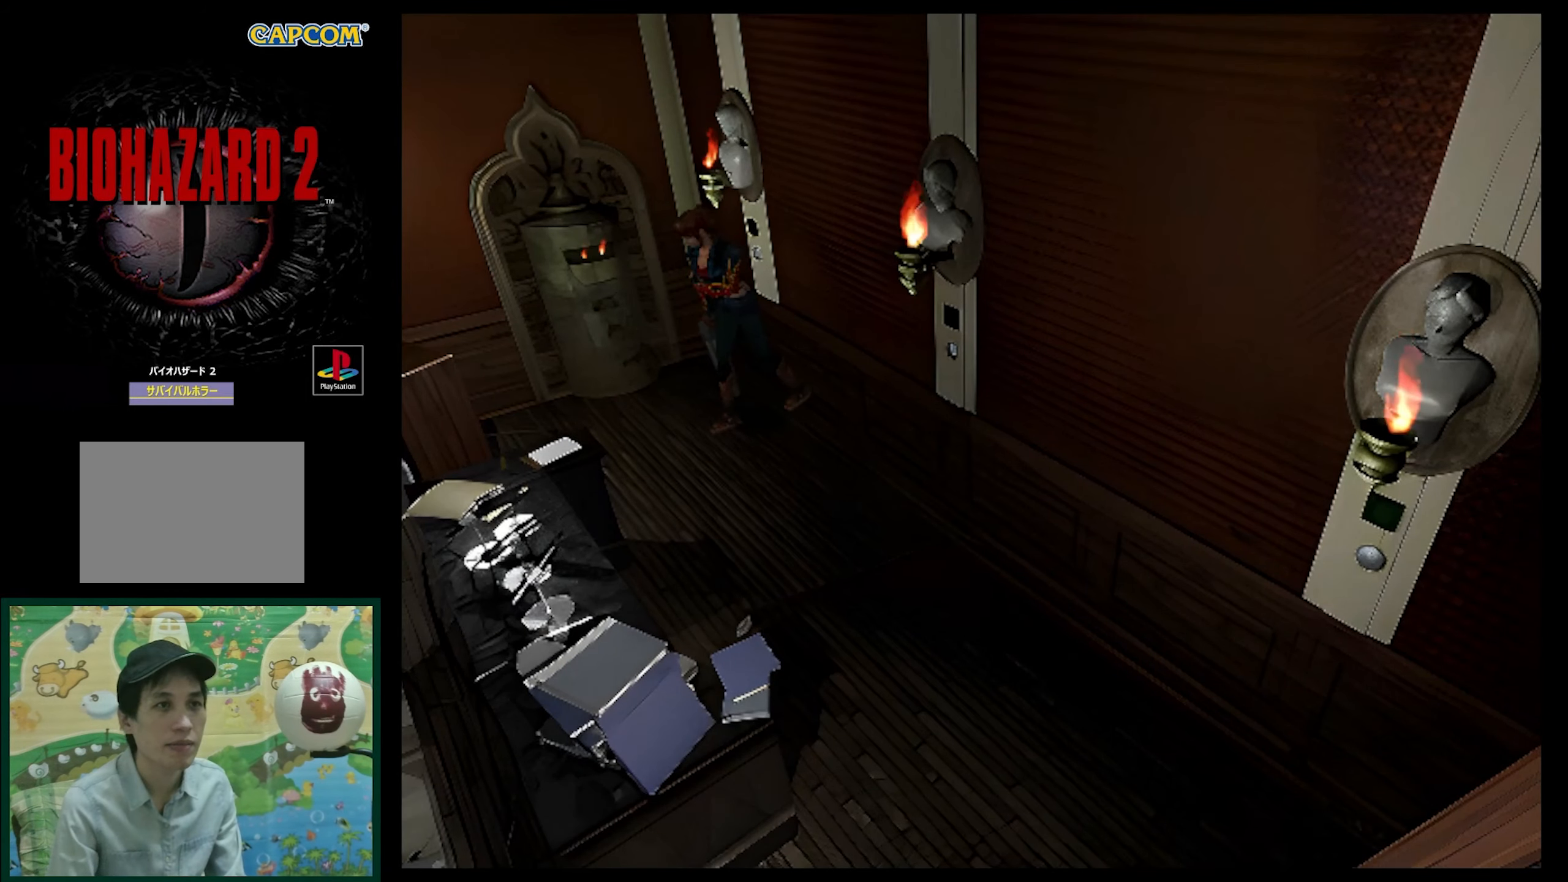
{"buttons": ["SQUARE", "DPAD_UP"], "events": [[150, "DPAD_RIGHT", "up"], [150, "DPAD_UP", "down"], [183, "SQUARE", "down"]]}
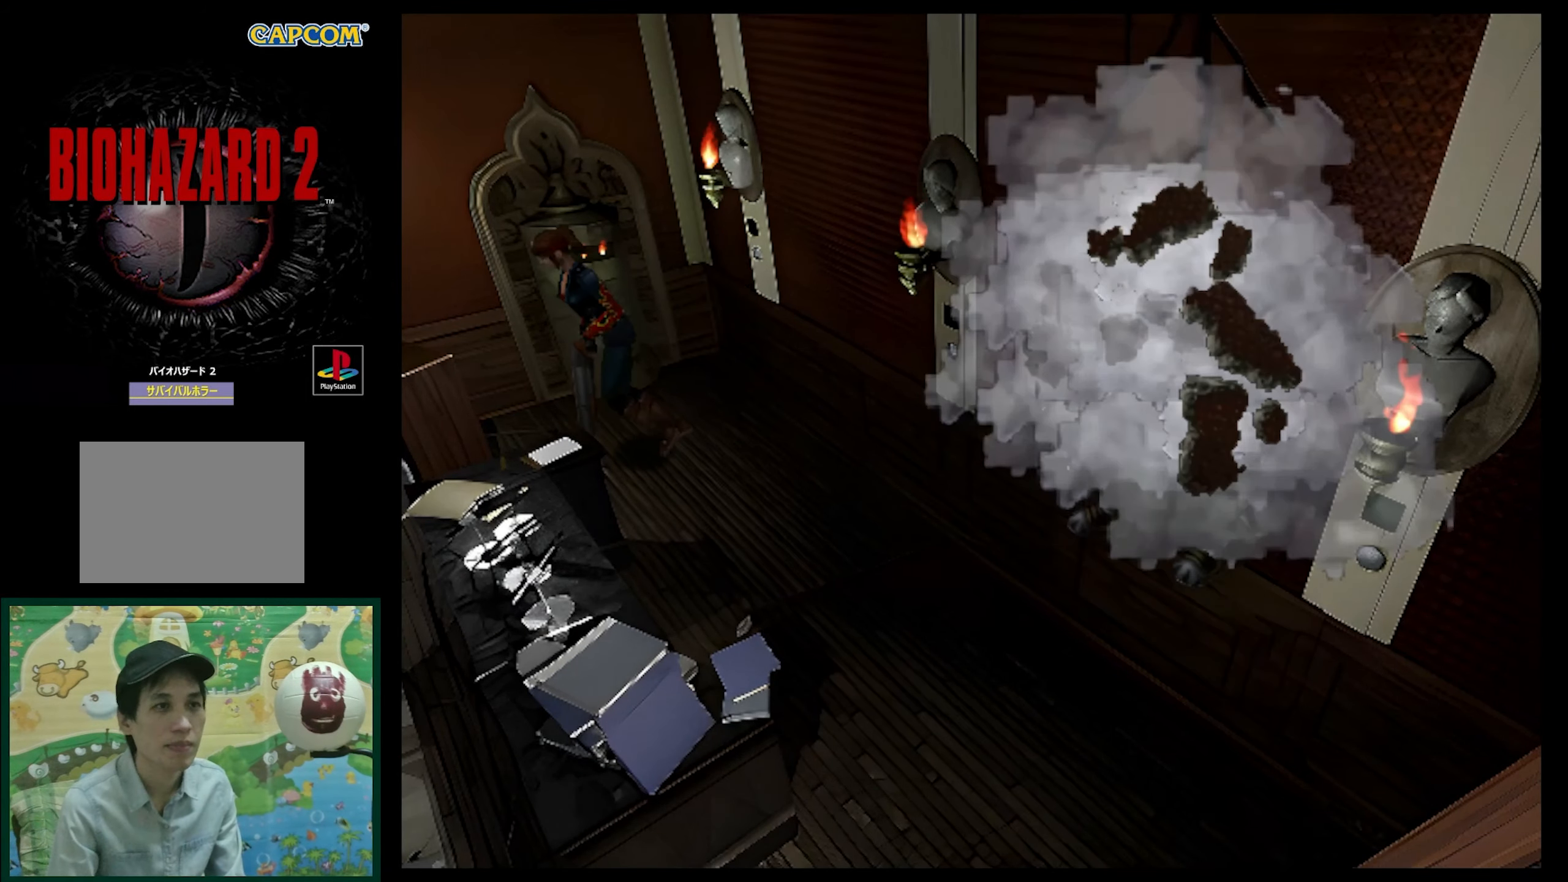
{"buttons": [], "events": [[233, "SQUARE", "up"], [283, "DPAD_UP", "up"]]}
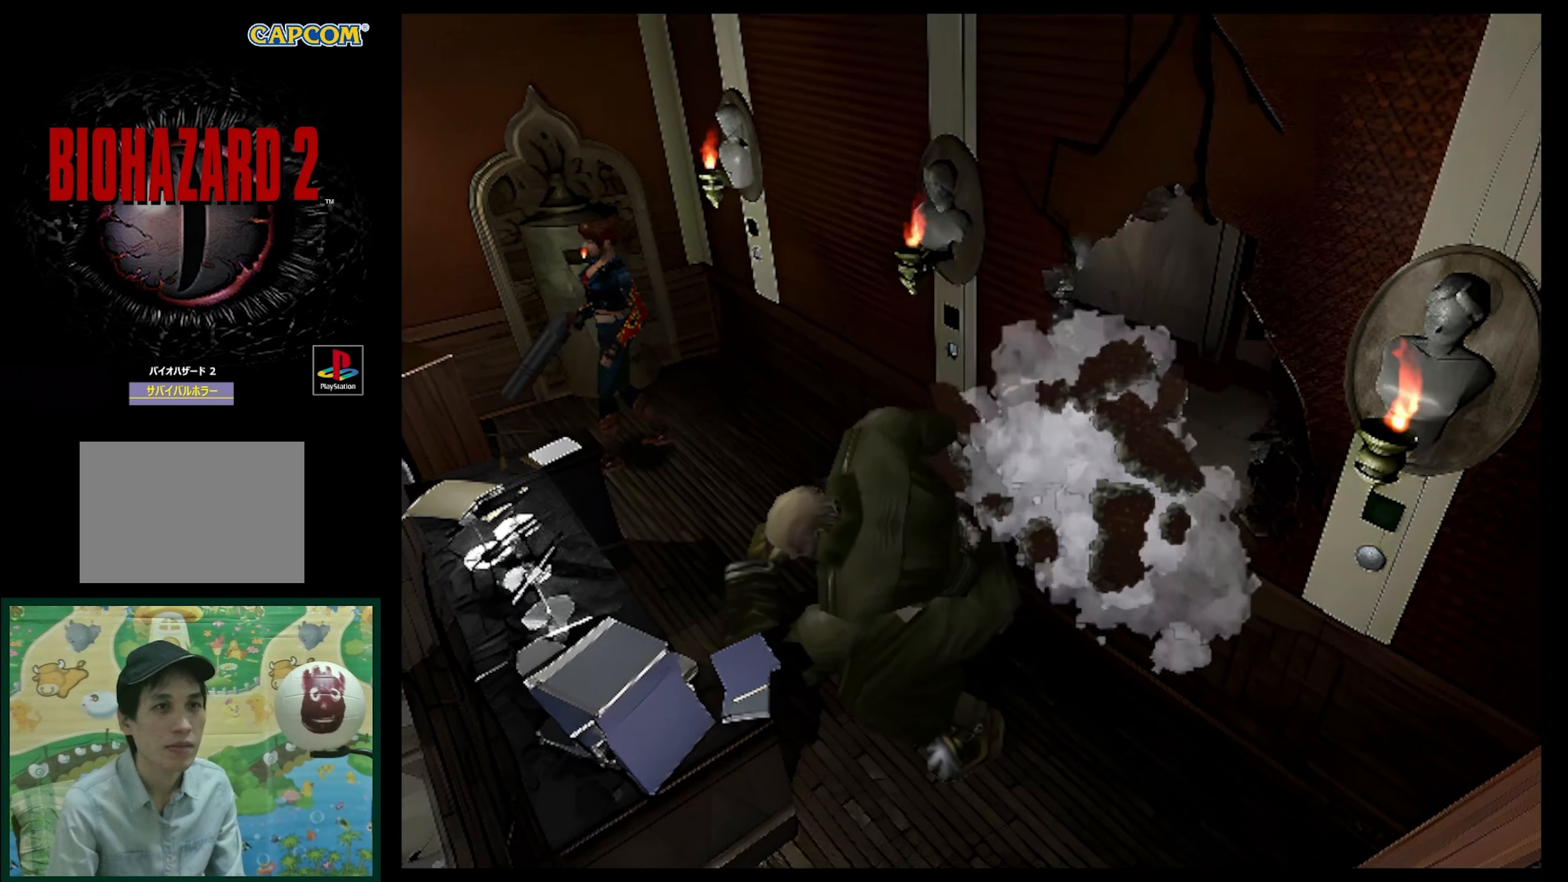
{"buttons": ["DPAD_UP"], "events": [[167, "DPAD_UP", "down"], [267, "SQUARE", "down"], [417, "SQUARE", "up"]]}
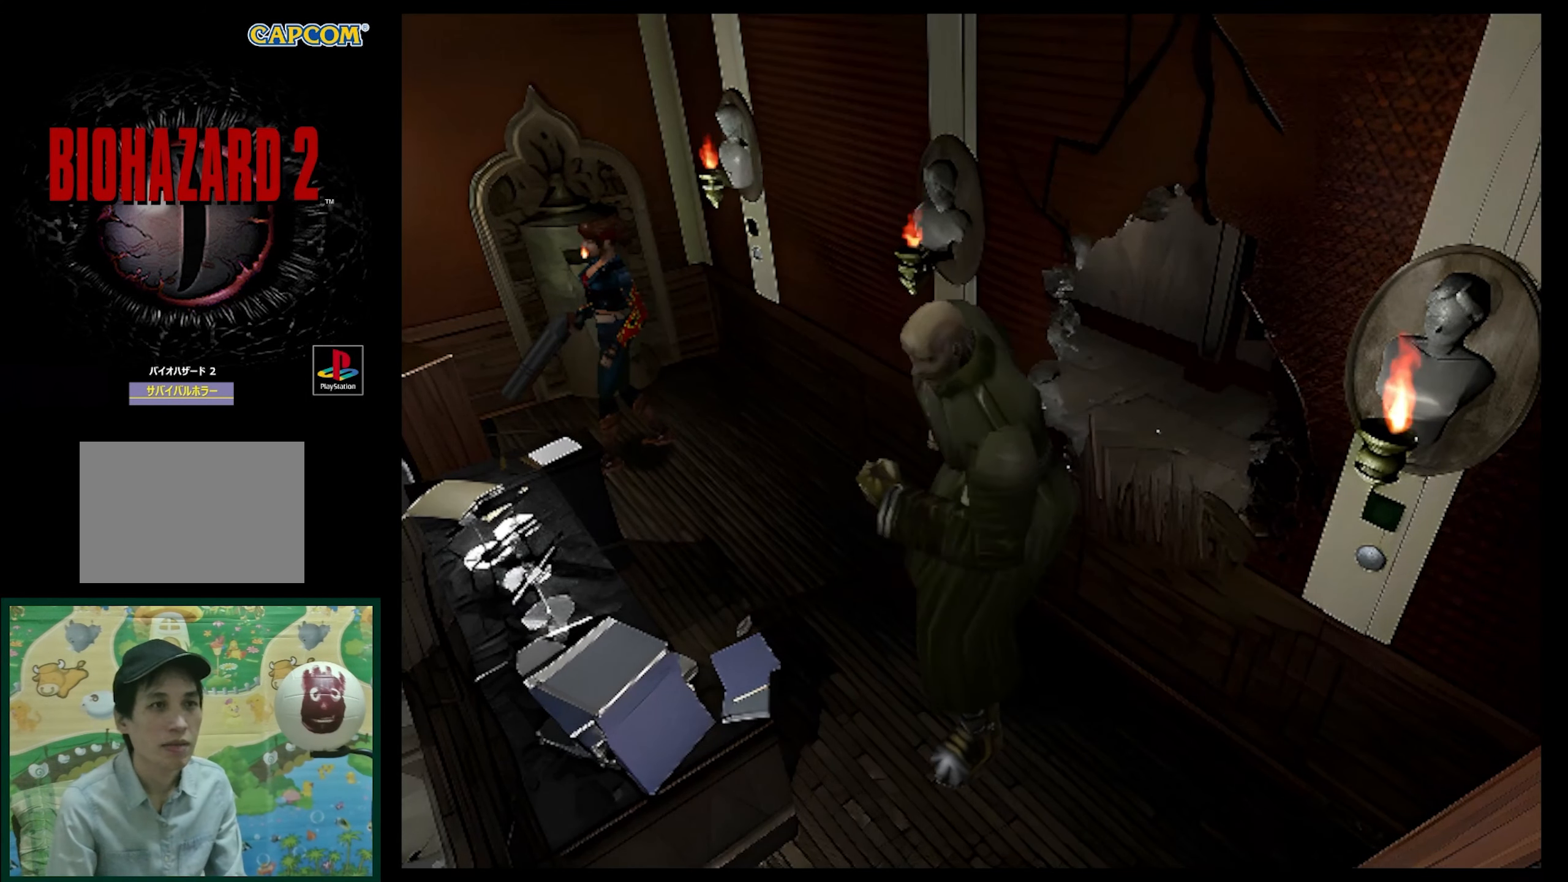
{"buttons": ["SQUARE", "DPAD_UP"], "events": [[83, "SQUARE", "down"]]}
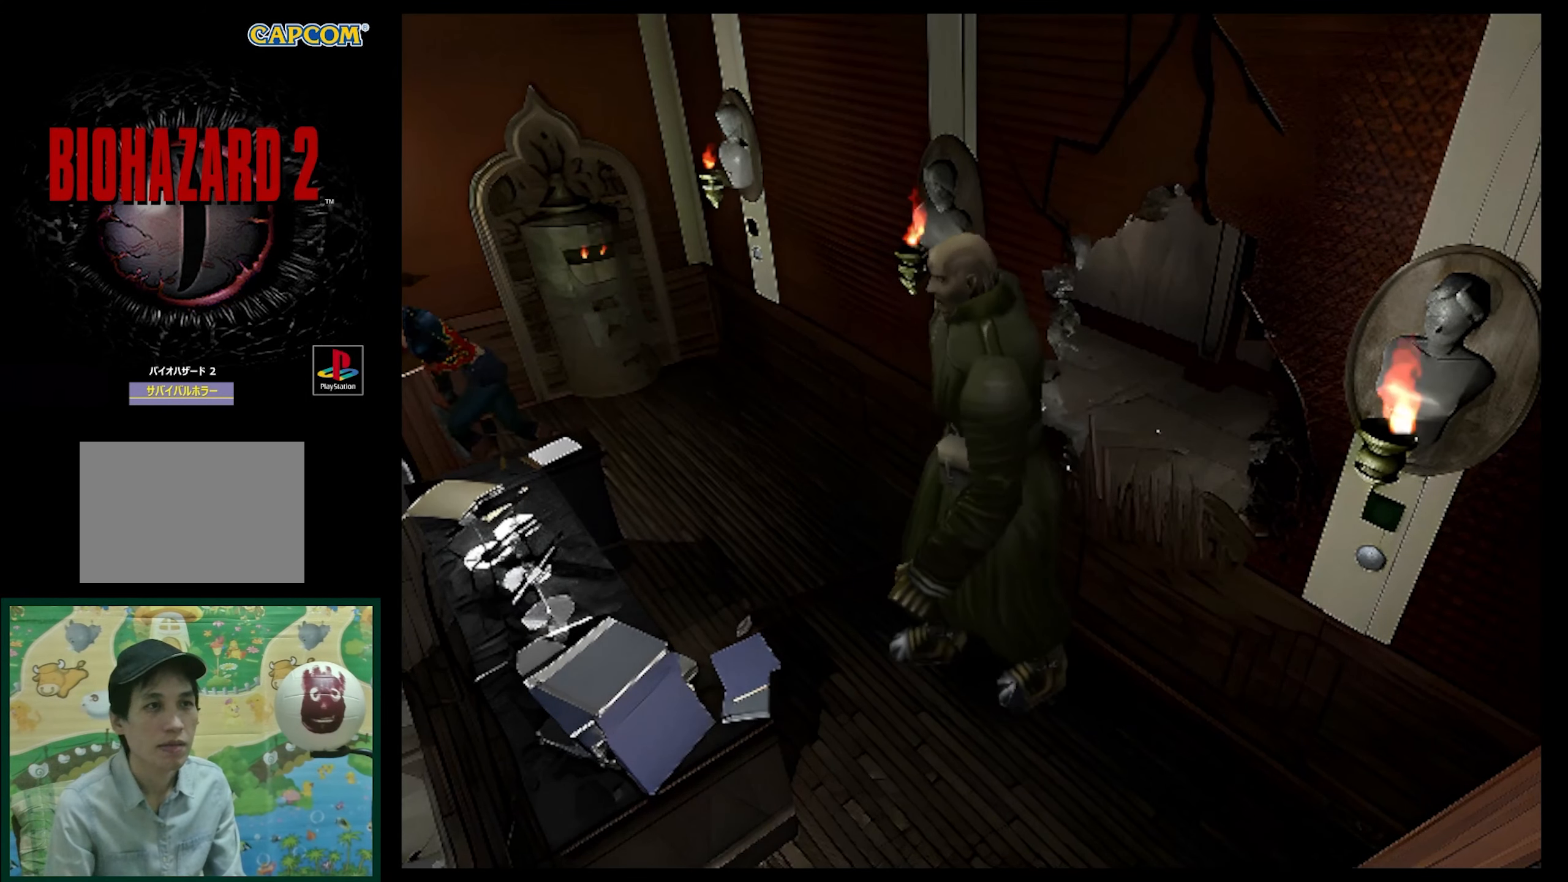
{"buttons": ["SQUARE"], "events": [[33, "DPAD_LEFT", "down"], [167, "SQUARE", "up"], [300, "SQUARE", "down"], [450, "DPAD_LEFT", "up"], [500, "DPAD_UP", "up"]]}
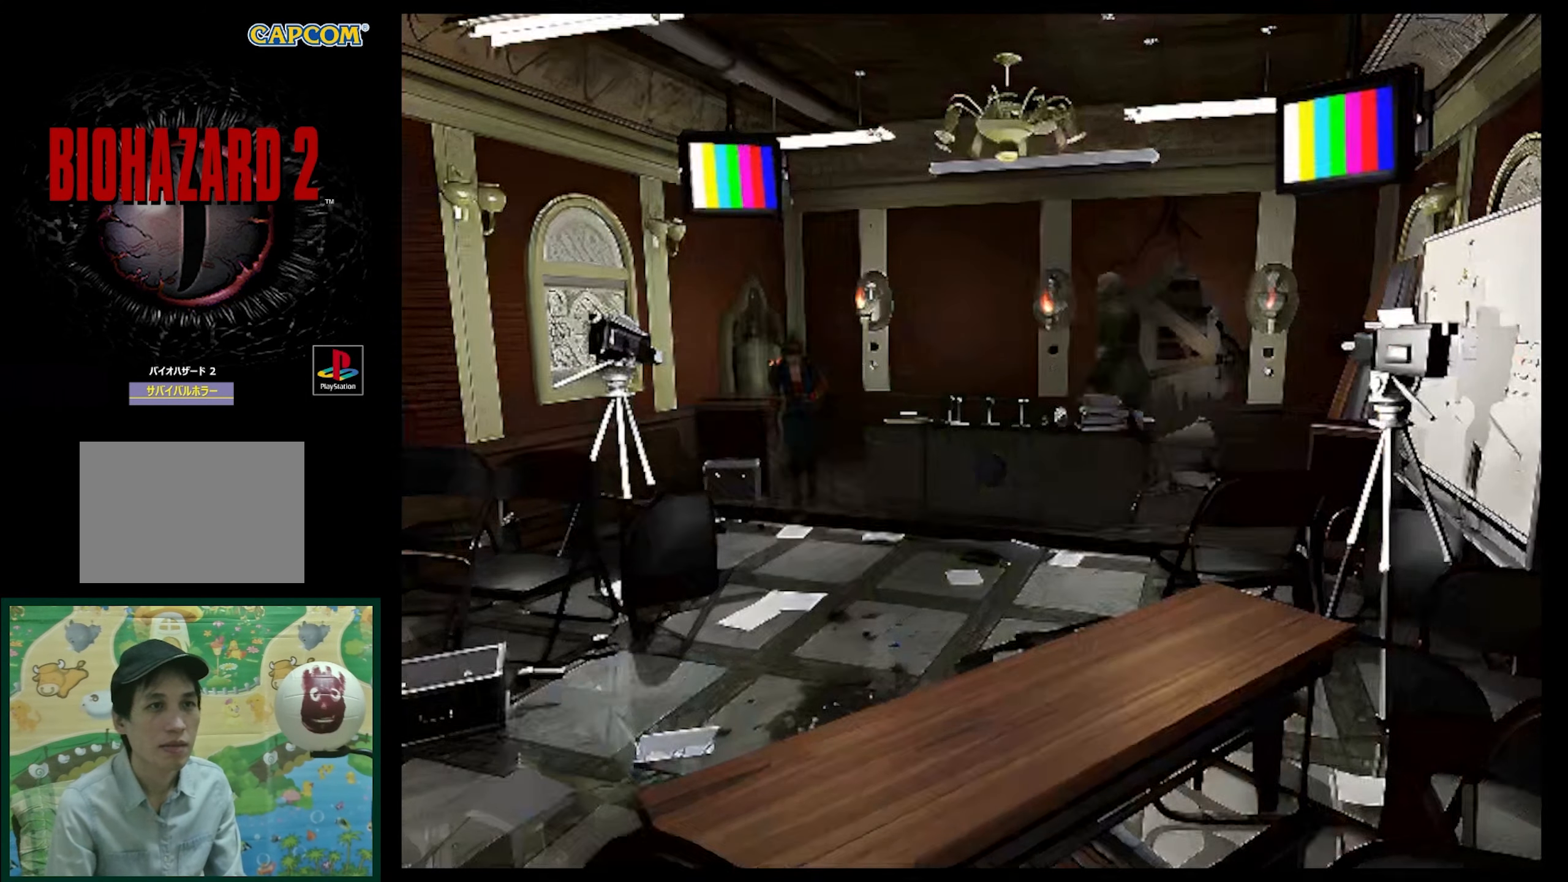
{"buttons": ["SQUARE", "DPAD_UP"], "events": [[150, "SQUARE", "up"], [233, "DPAD_UP", "down"], [367, "SQUARE", "down"]]}
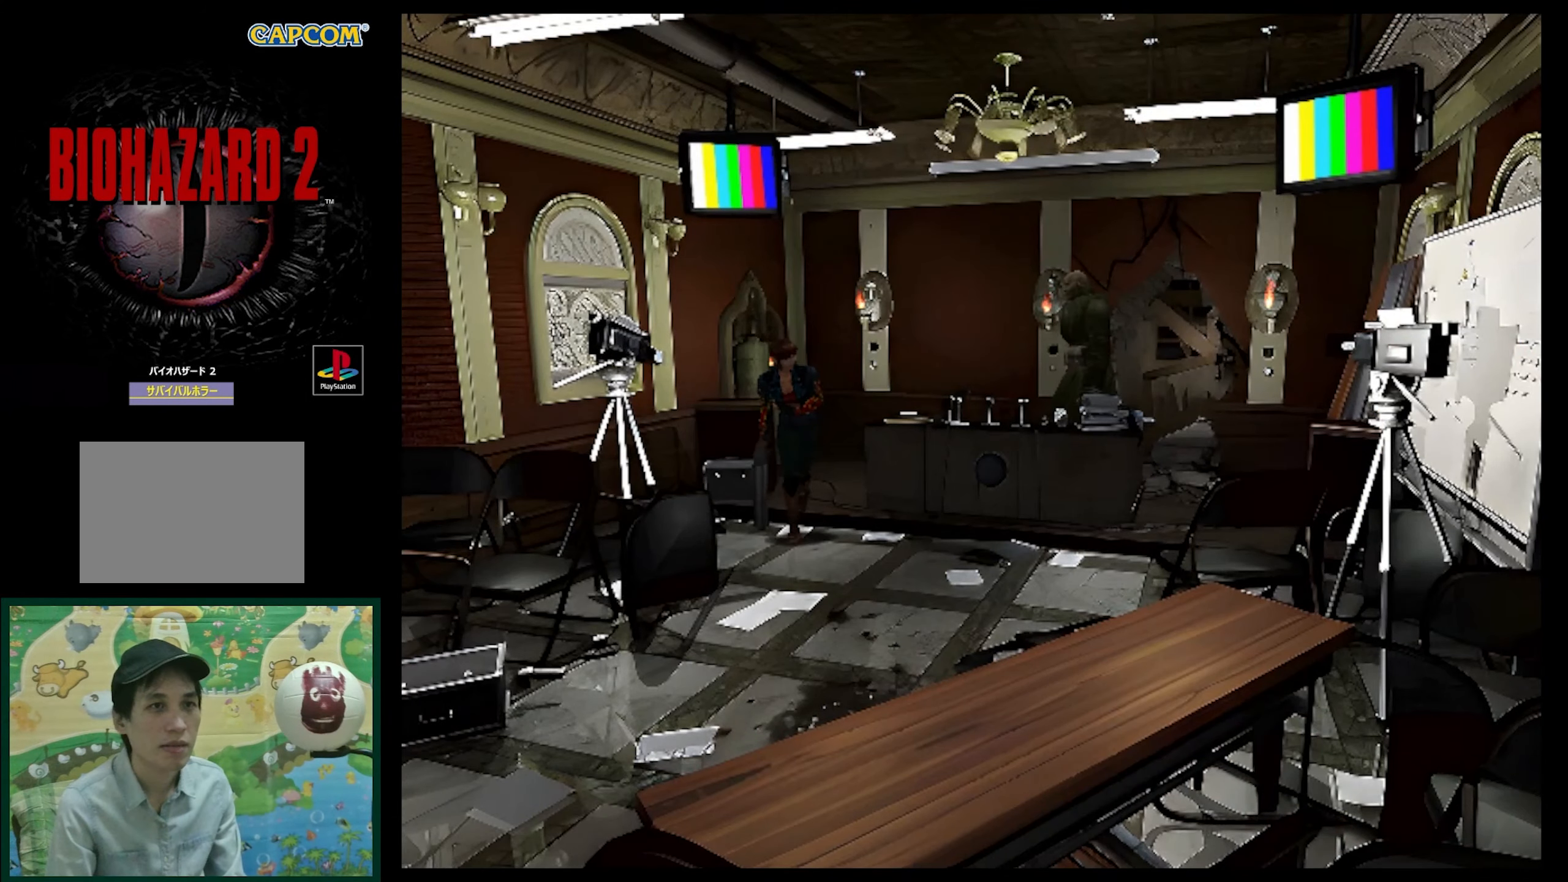
{"buttons": ["R1"], "events": [[200, "SQUARE", "up"], [350, "DPAD_LEFT", "down"], [417, "R1", "down"], [483, "DPAD_LEFT", "up"], [500, "DPAD_UP", "up"]]}
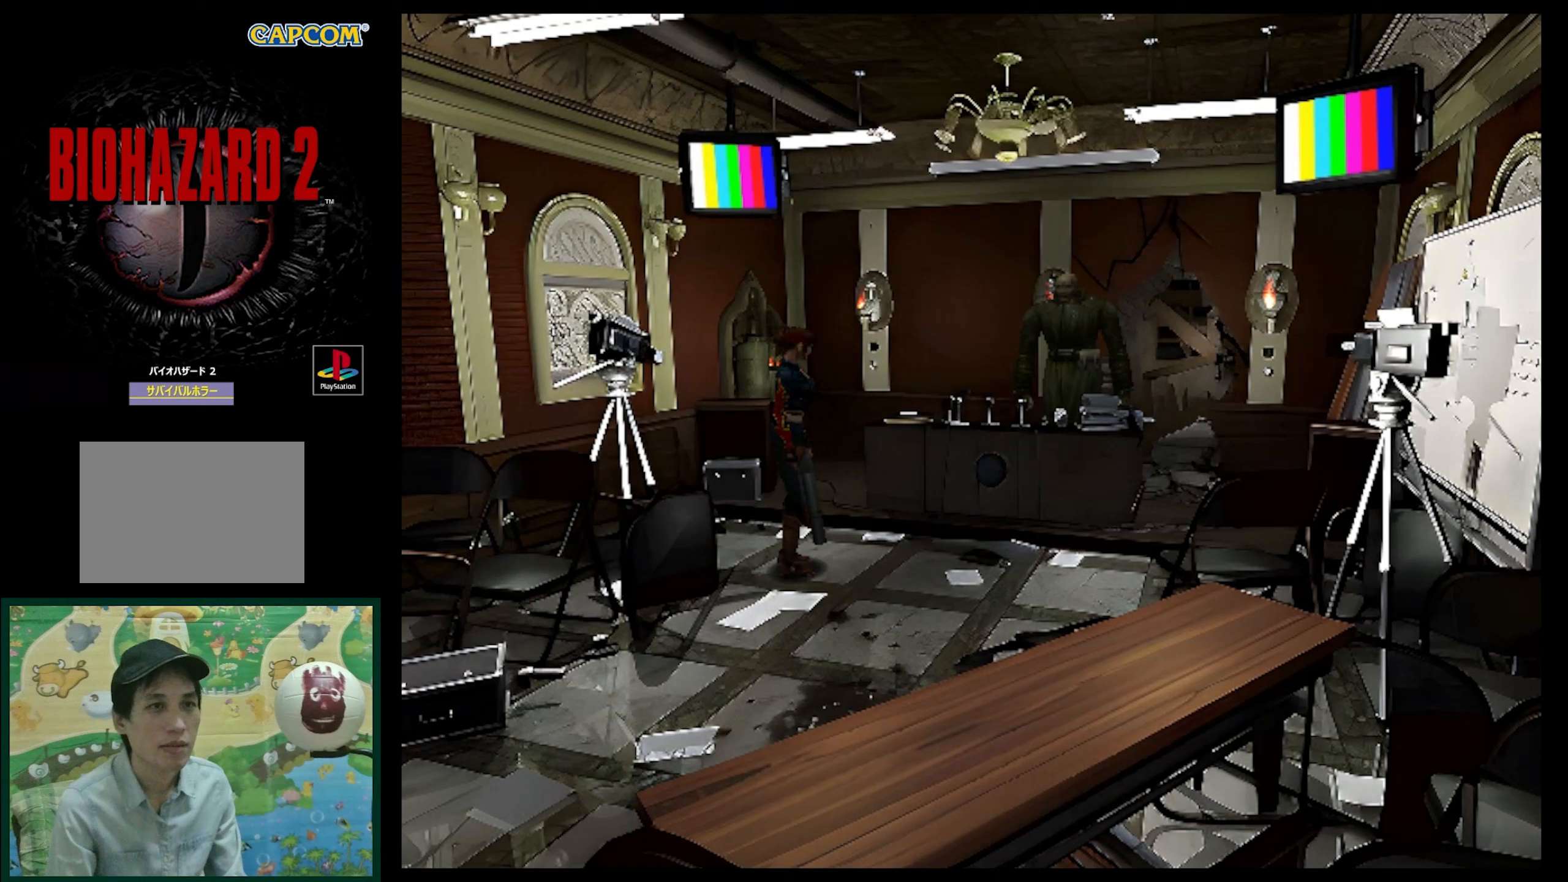
{"buttons": ["CROSS", "R1", "DPAD_UP"], "events": [[300, "DPAD_UP", "down"], [467, "CROSS", "down"]]}
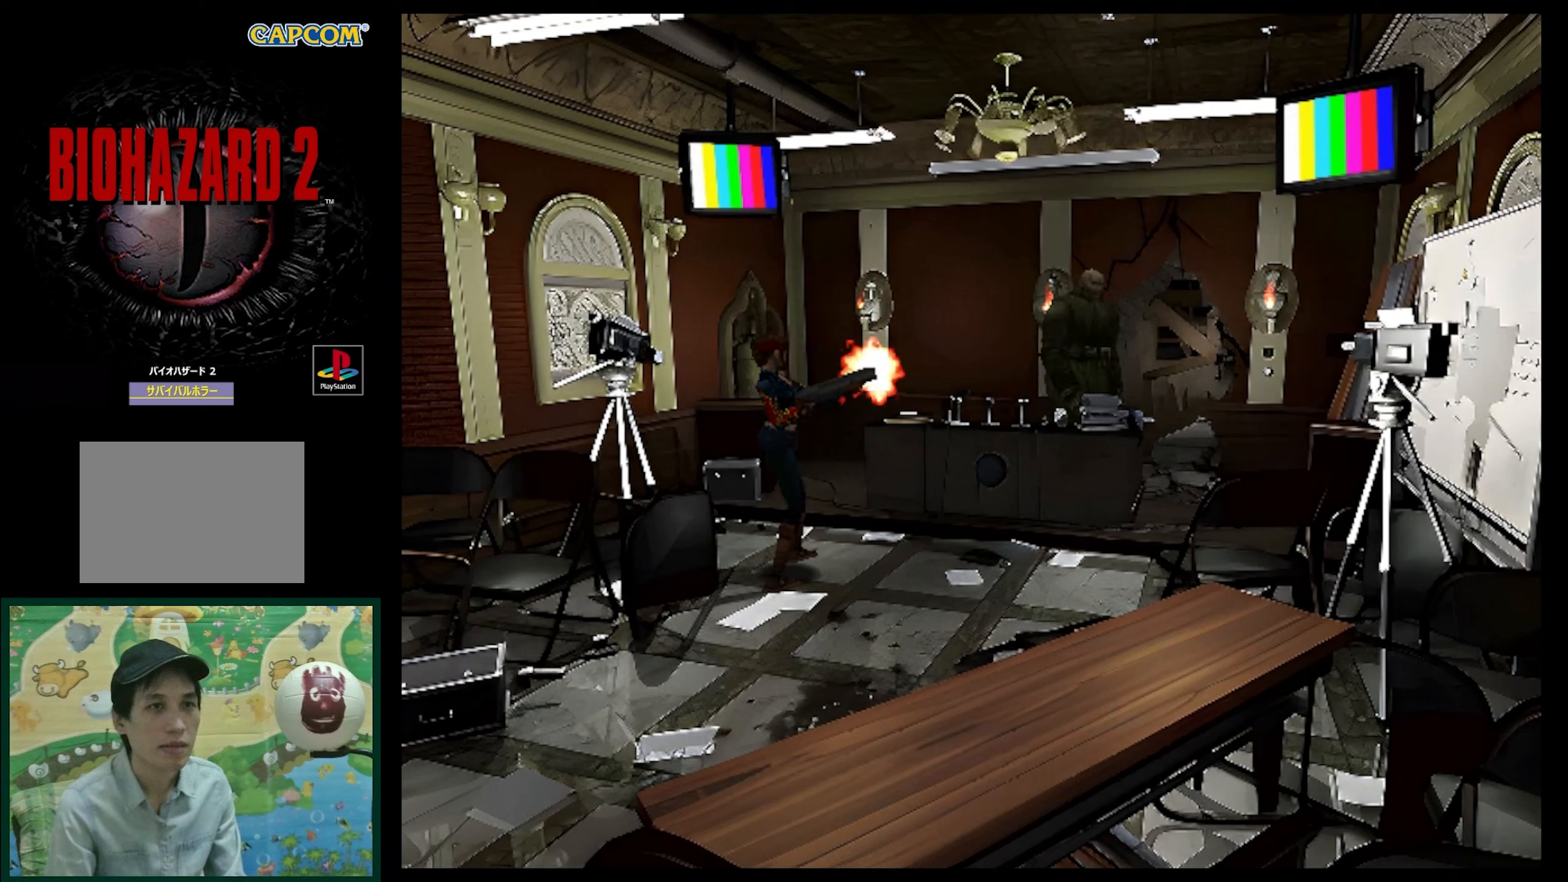
{"buttons": [], "events": [[67, "CROSS", "up"], [133, "CROSS", "down"], [217, "DPAD_UP", "up"], [233, "CROSS", "up"], [467, "R1", "up"]]}
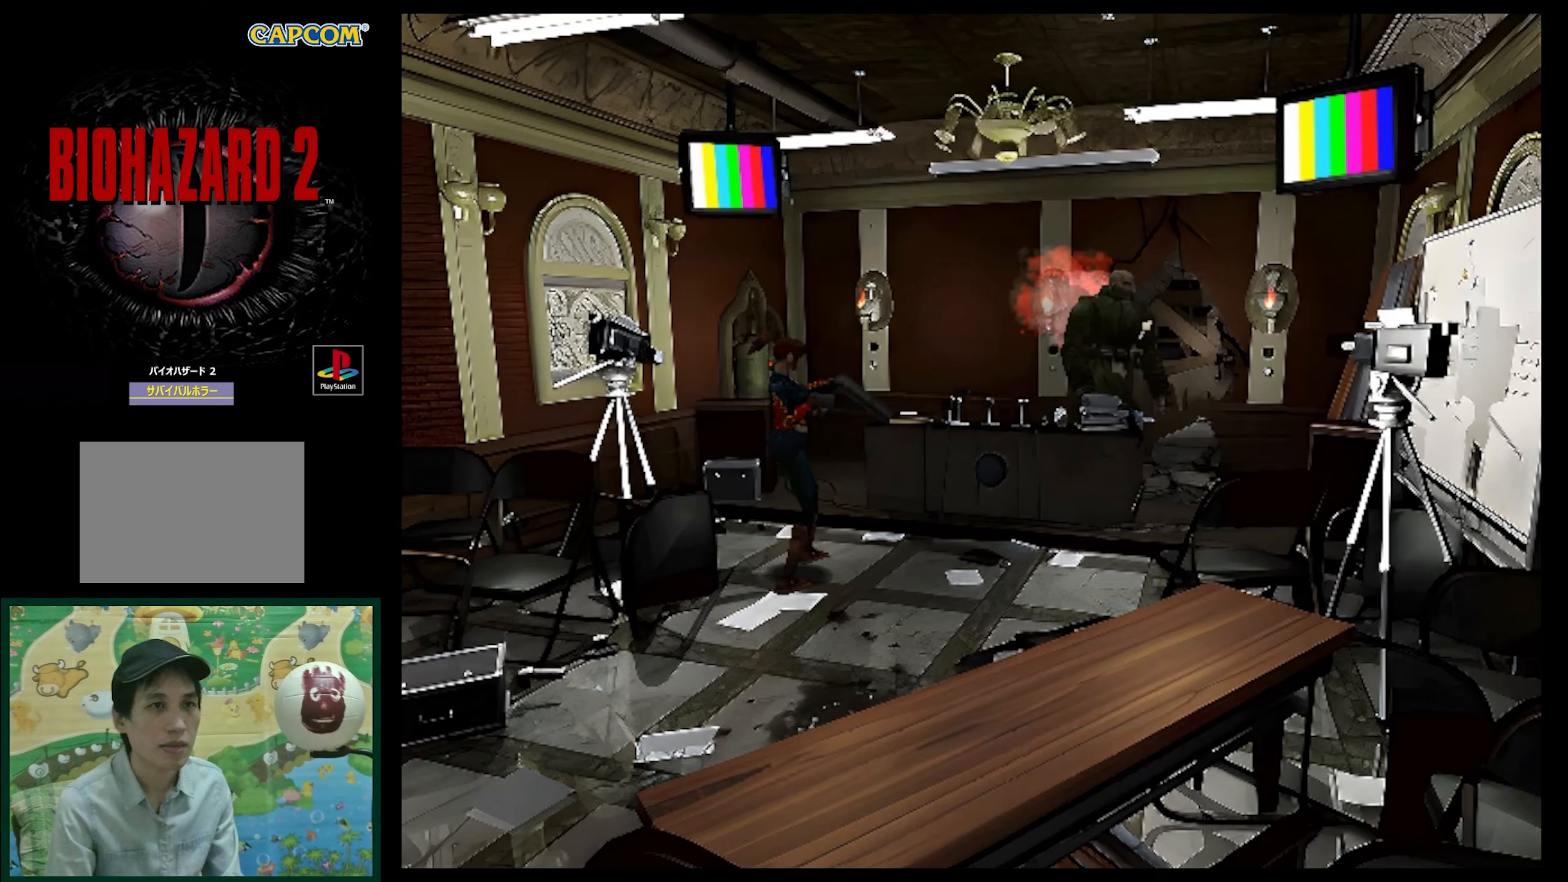
{"buttons": [], "events": []}
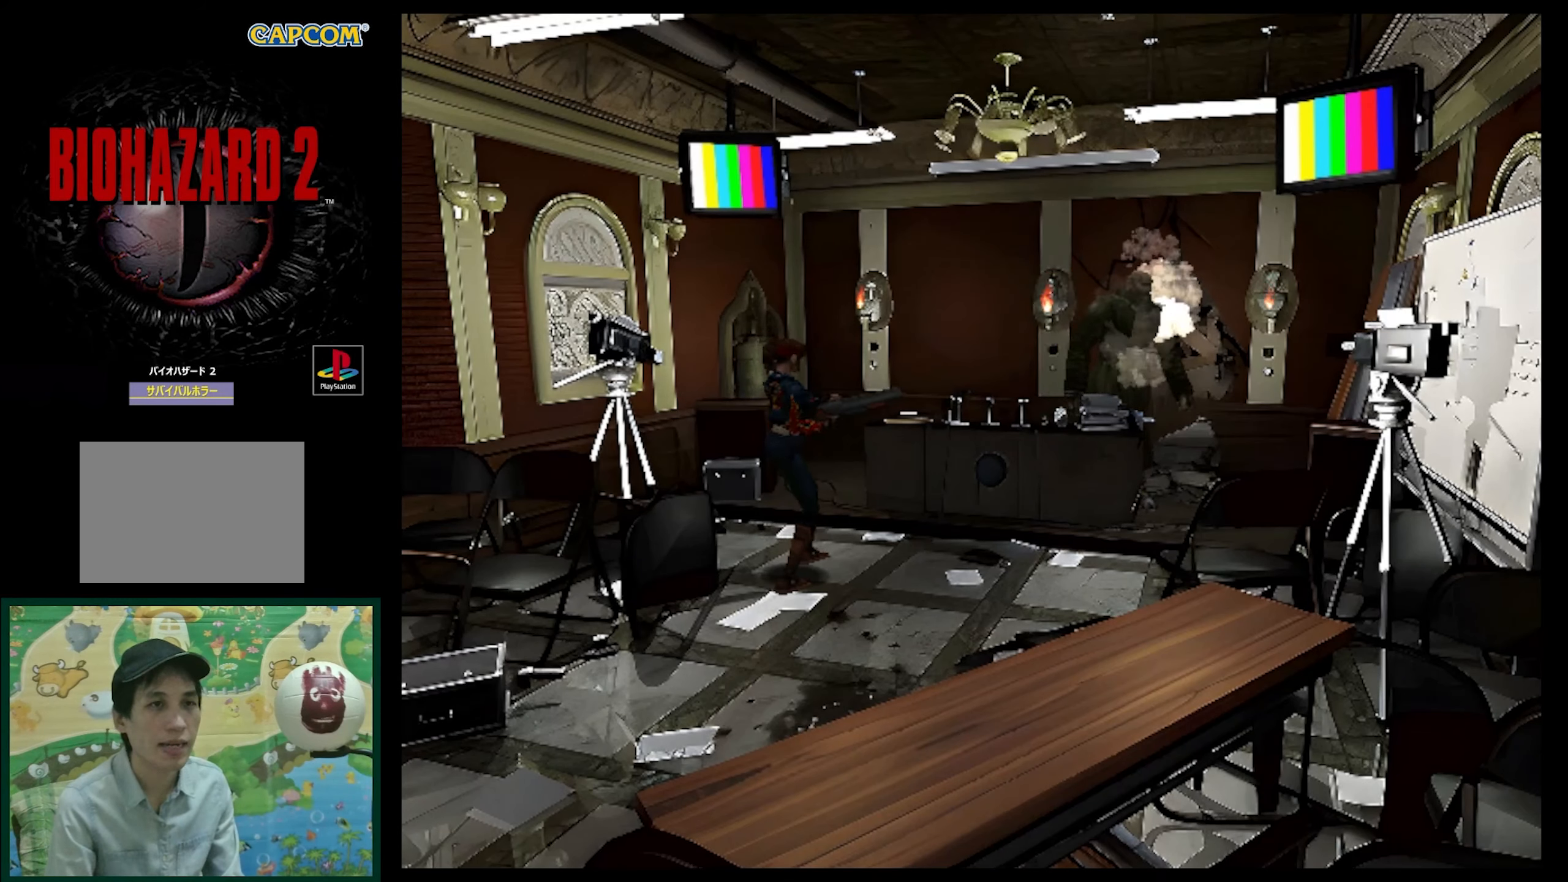
{"buttons": ["R1"], "events": [[500, "R1", "down"]]}
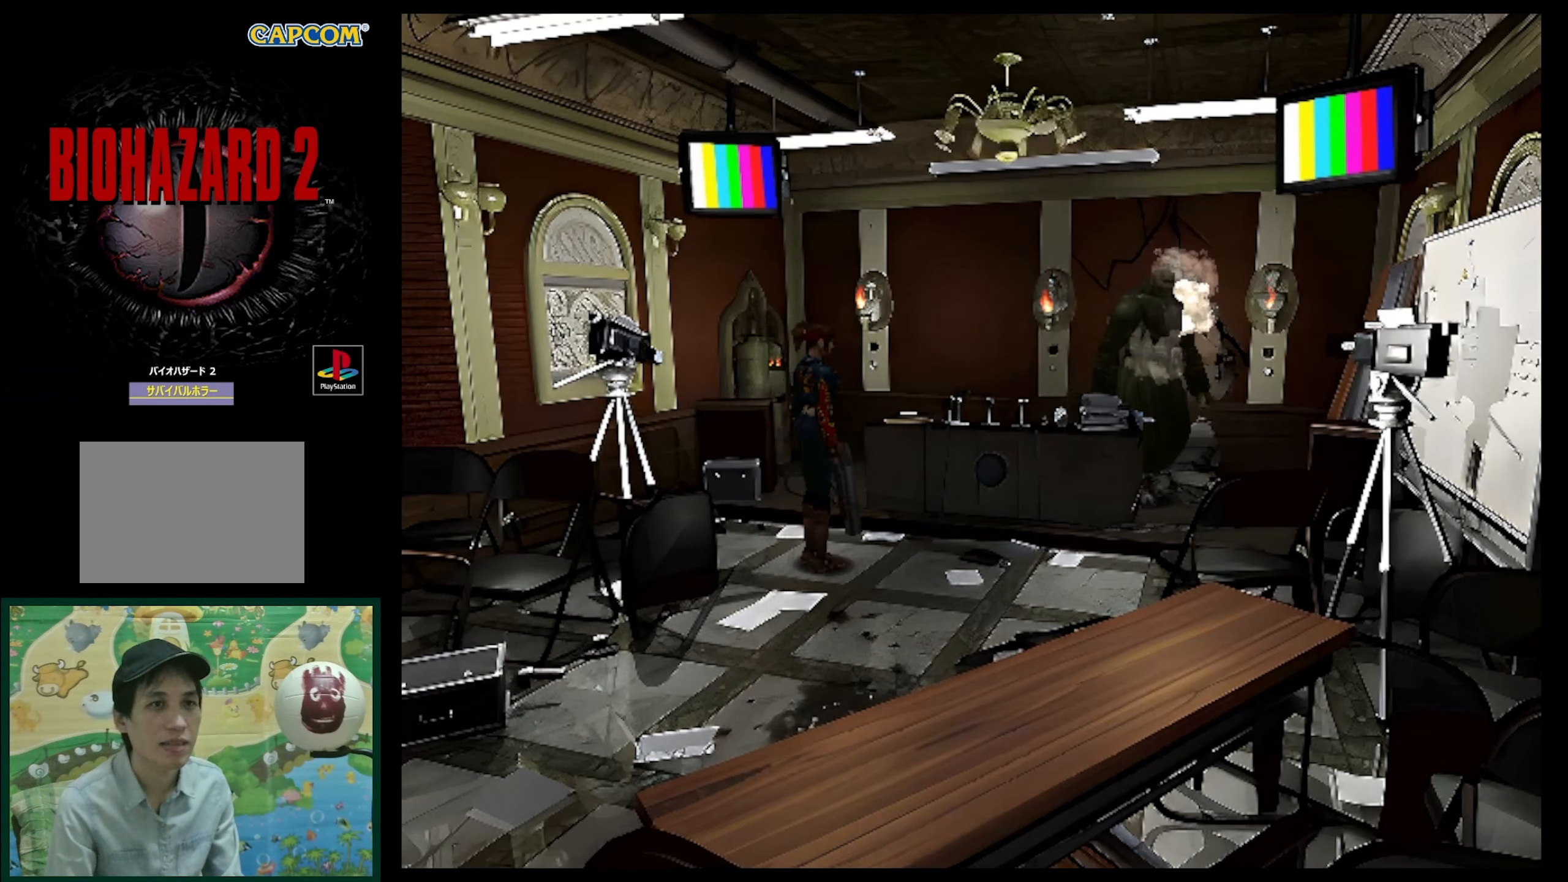
{"buttons": ["R1", "DPAD_UP"], "events": [[467, "DPAD_UP", "down"]]}
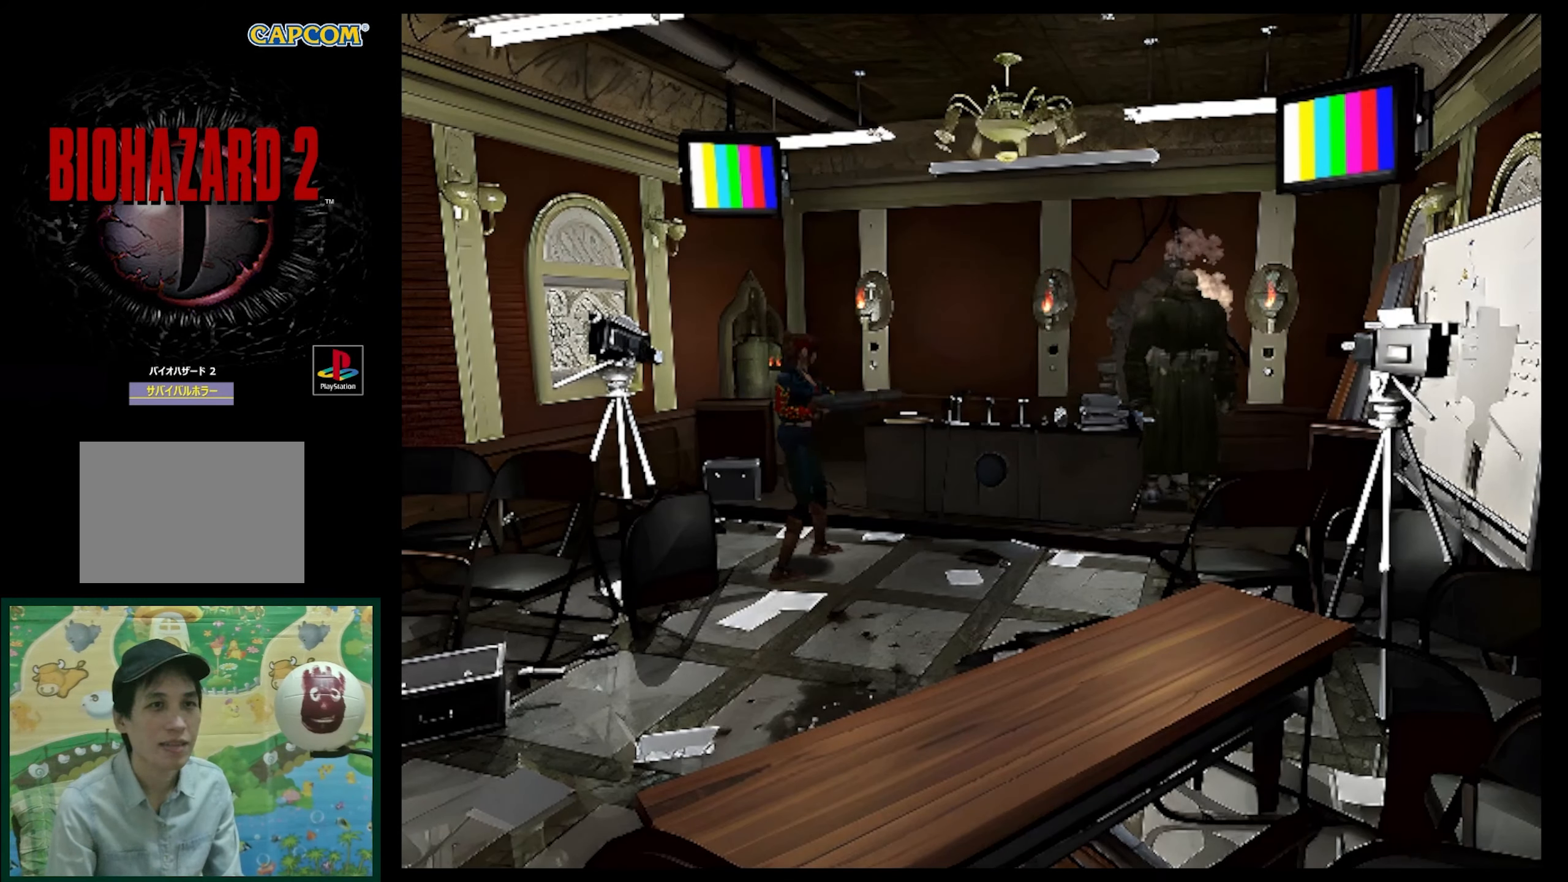
{"buttons": ["R1"], "events": [[233, "CROSS", "down"], [317, "CROSS", "up"], [400, "CROSS", "down"], [450, "CROSS", "up"], [483, "DPAD_UP", "up"]]}
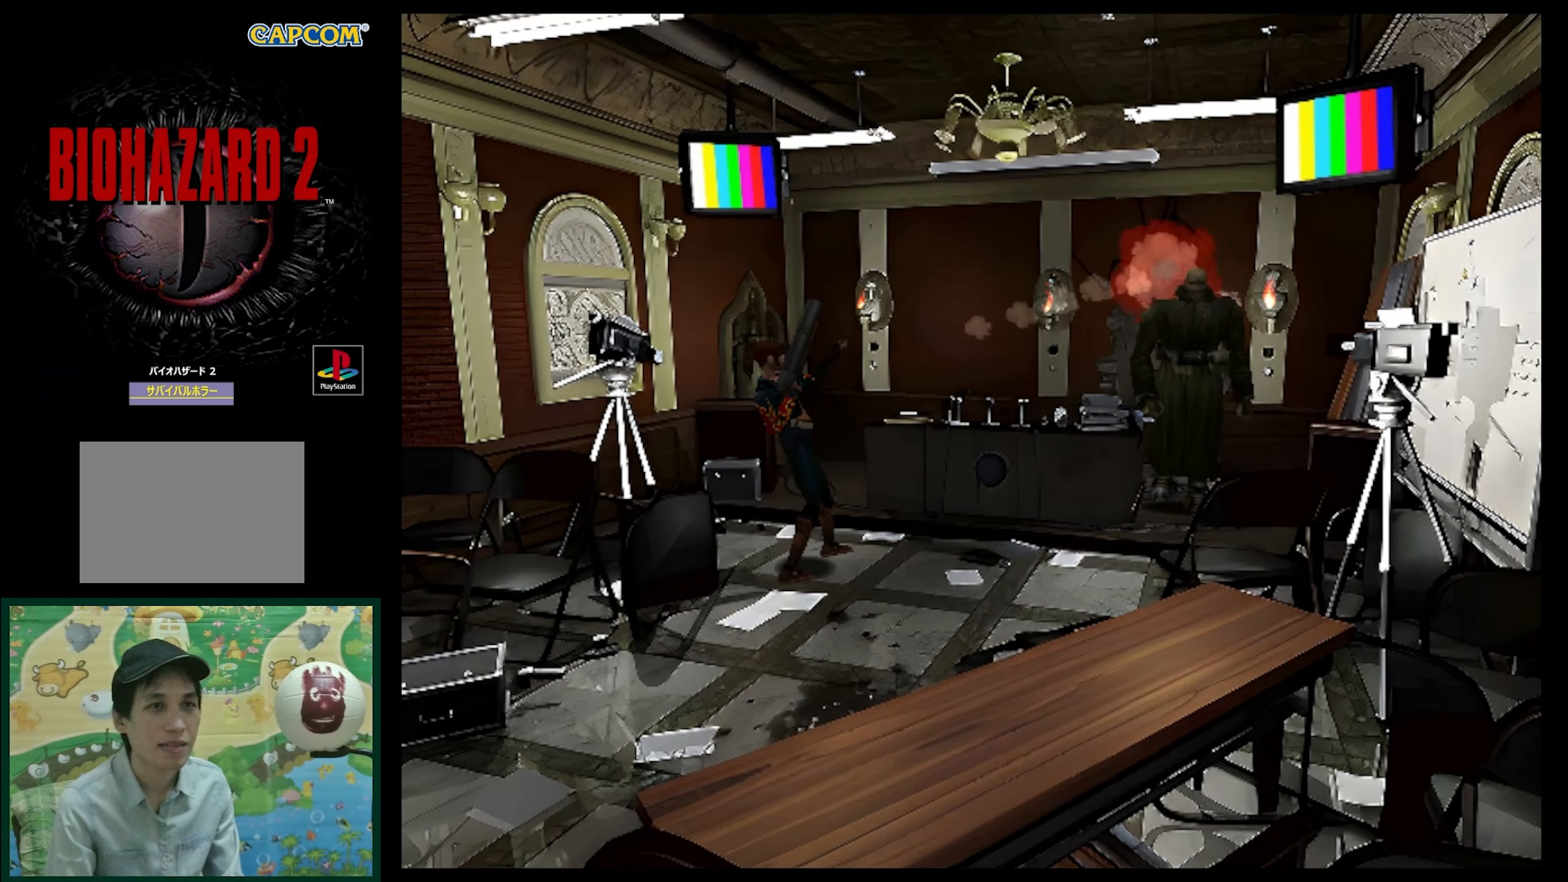
{"buttons": [], "events": [[183, "R1", "up"]]}
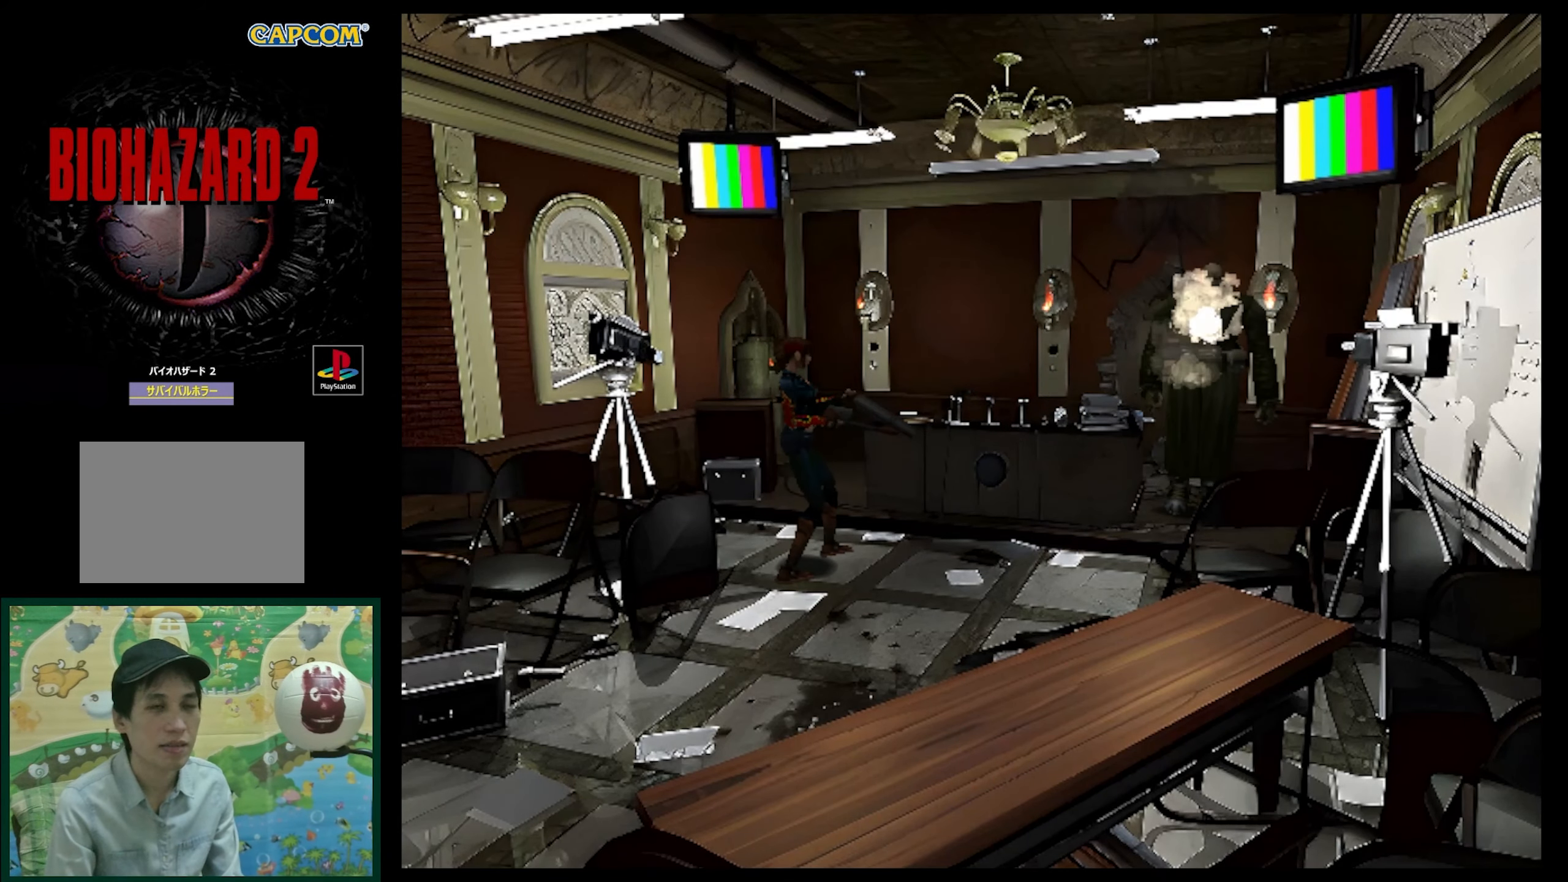
{"buttons": ["DPAD_UP", "DPAD_LEFT"], "events": [[183, "DPAD_LEFT", "down"], [183, "DPAD_UP", "down"]]}
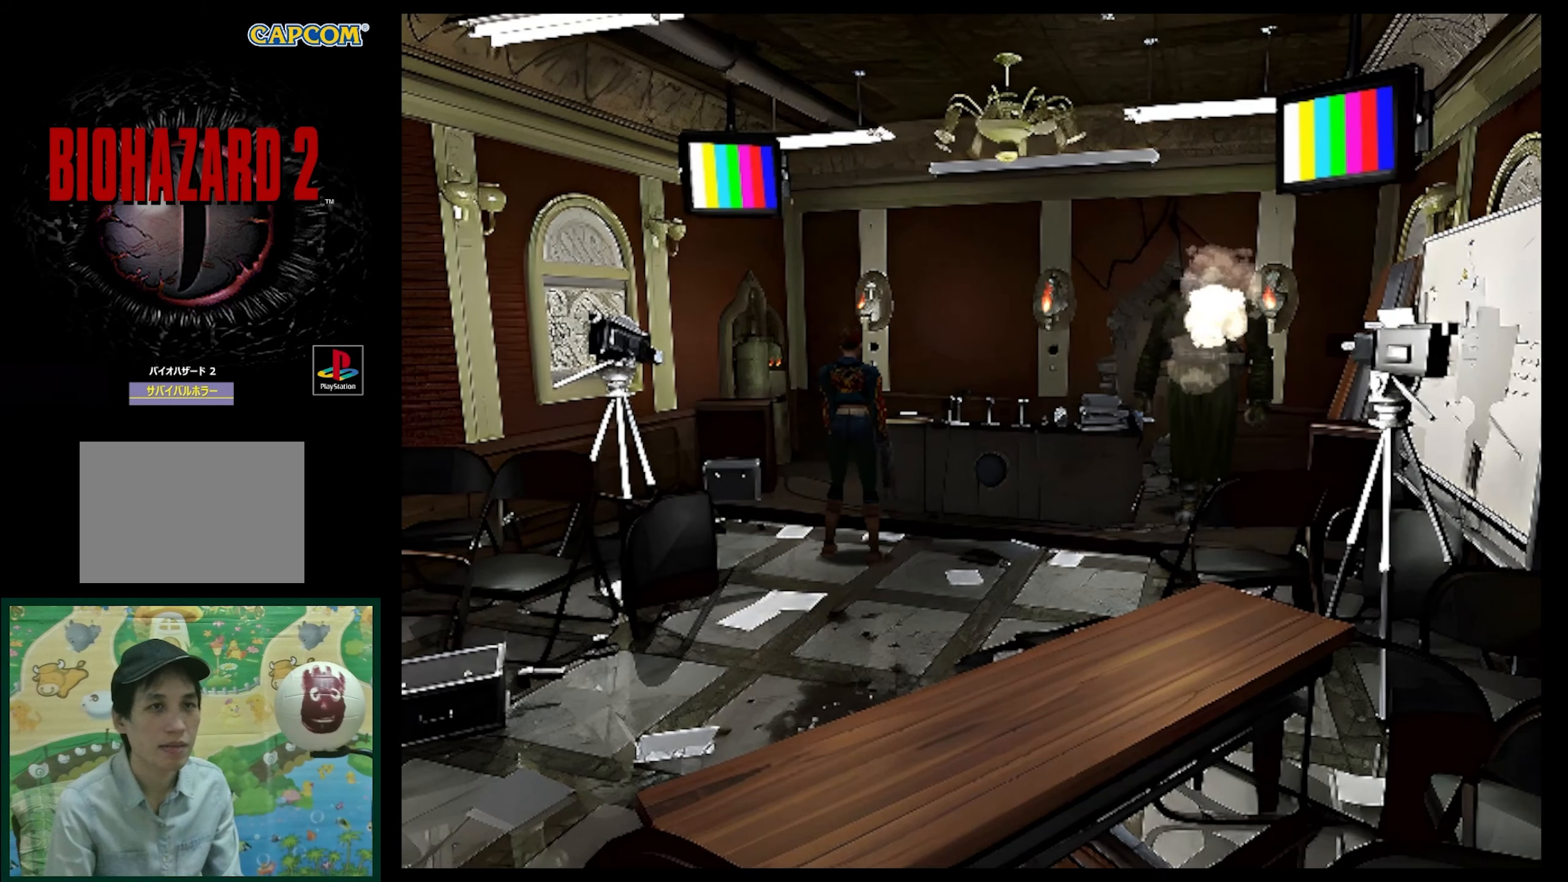
{"buttons": ["DPAD_UP"], "events": [[467, "DPAD_LEFT", "up"]]}
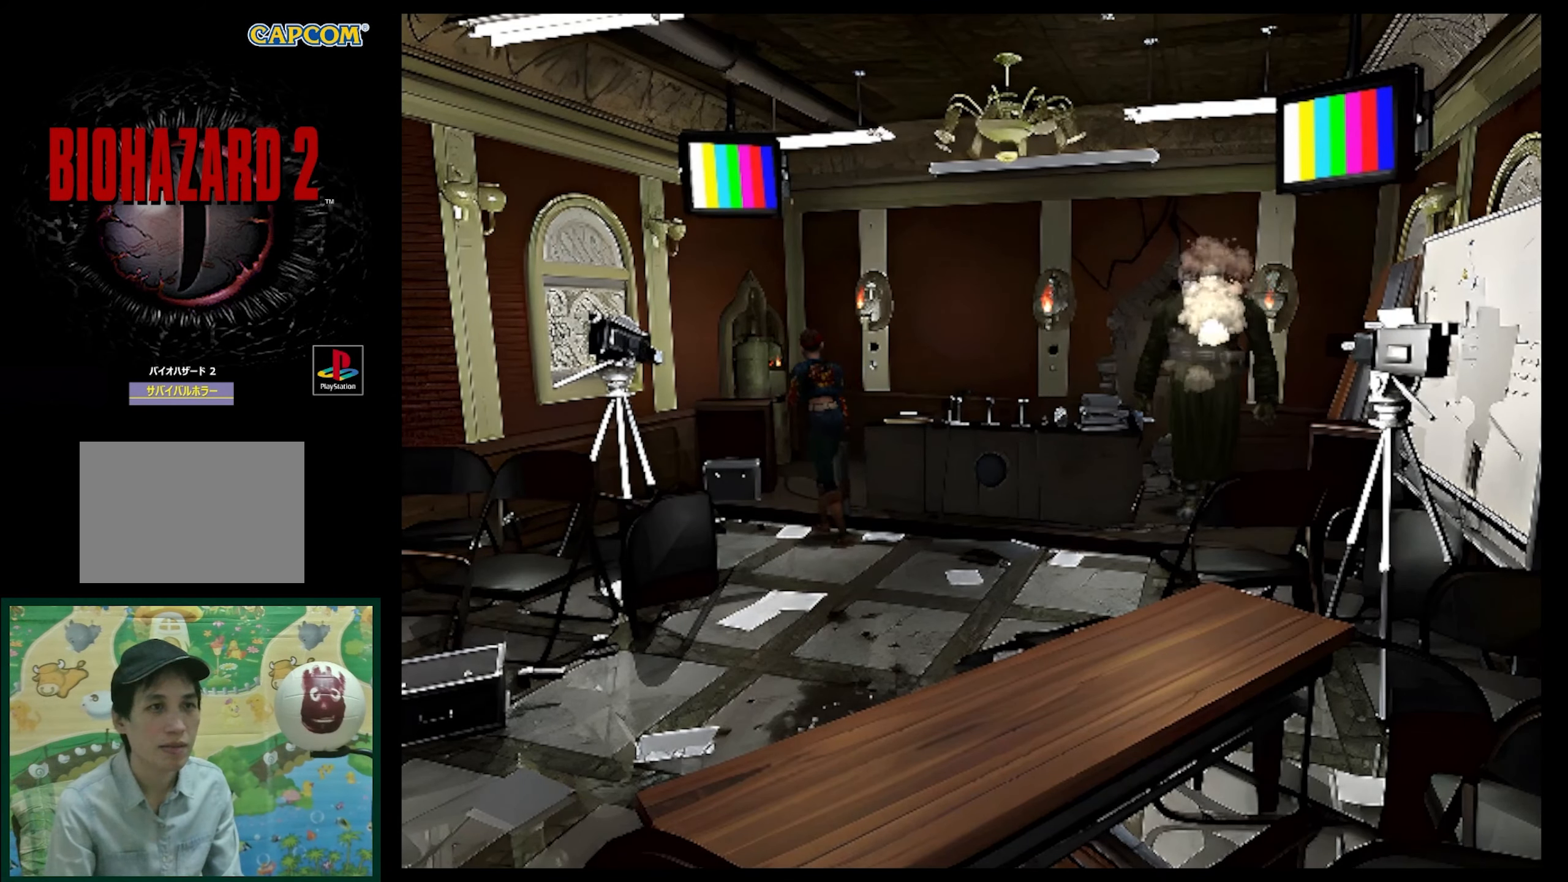
{"buttons": ["DPAD_UP"], "events": [[267, "DPAD_RIGHT", "down"], [467, "DPAD_RIGHT", "up"]]}
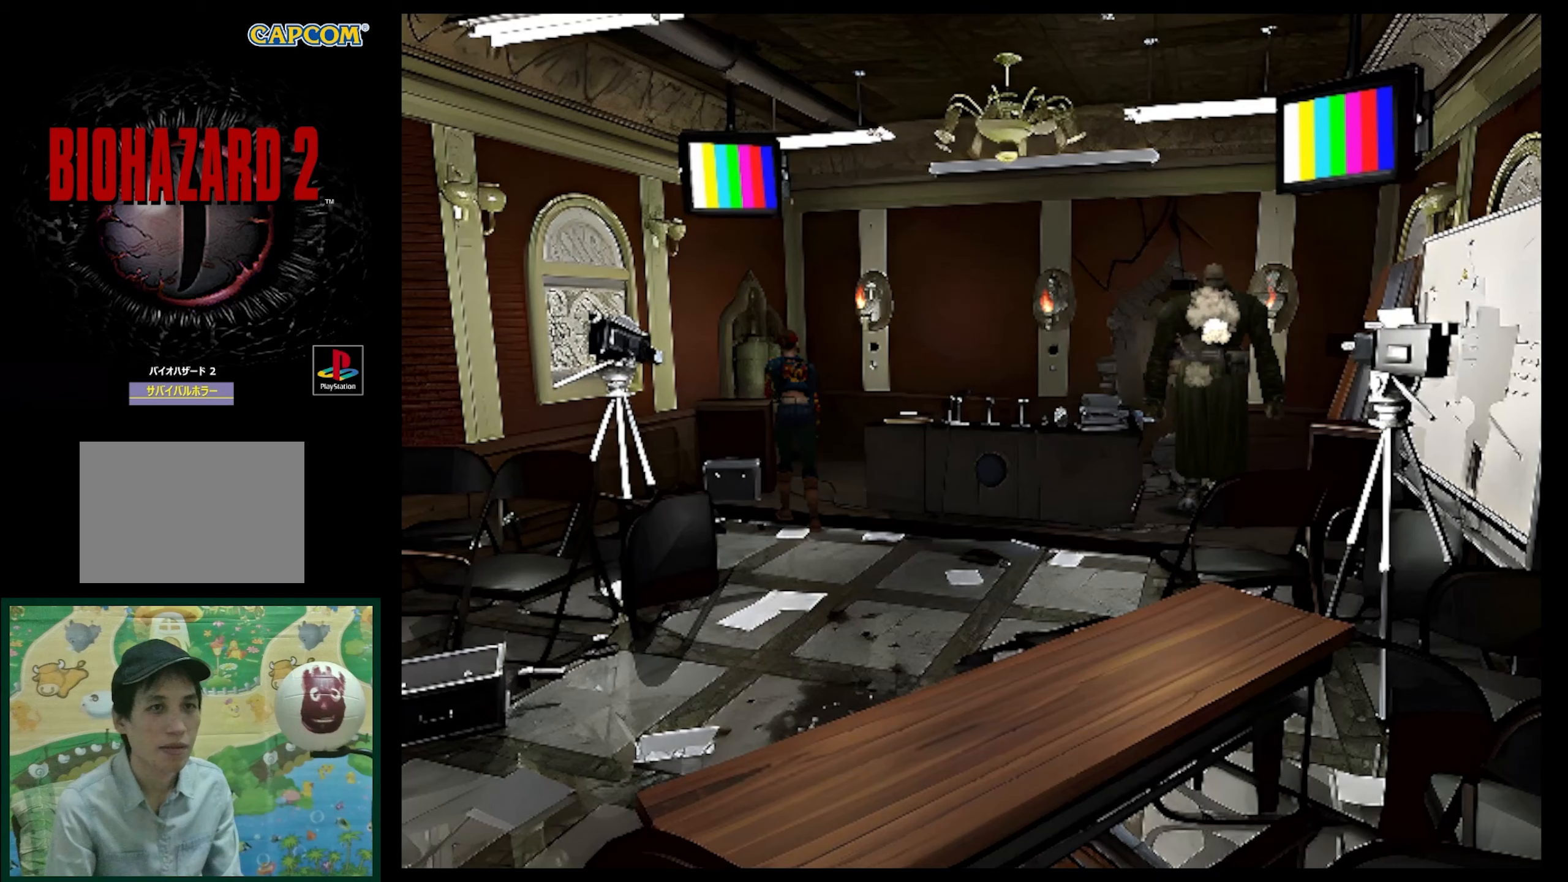
{"buttons": ["DPAD_UP"], "events": []}
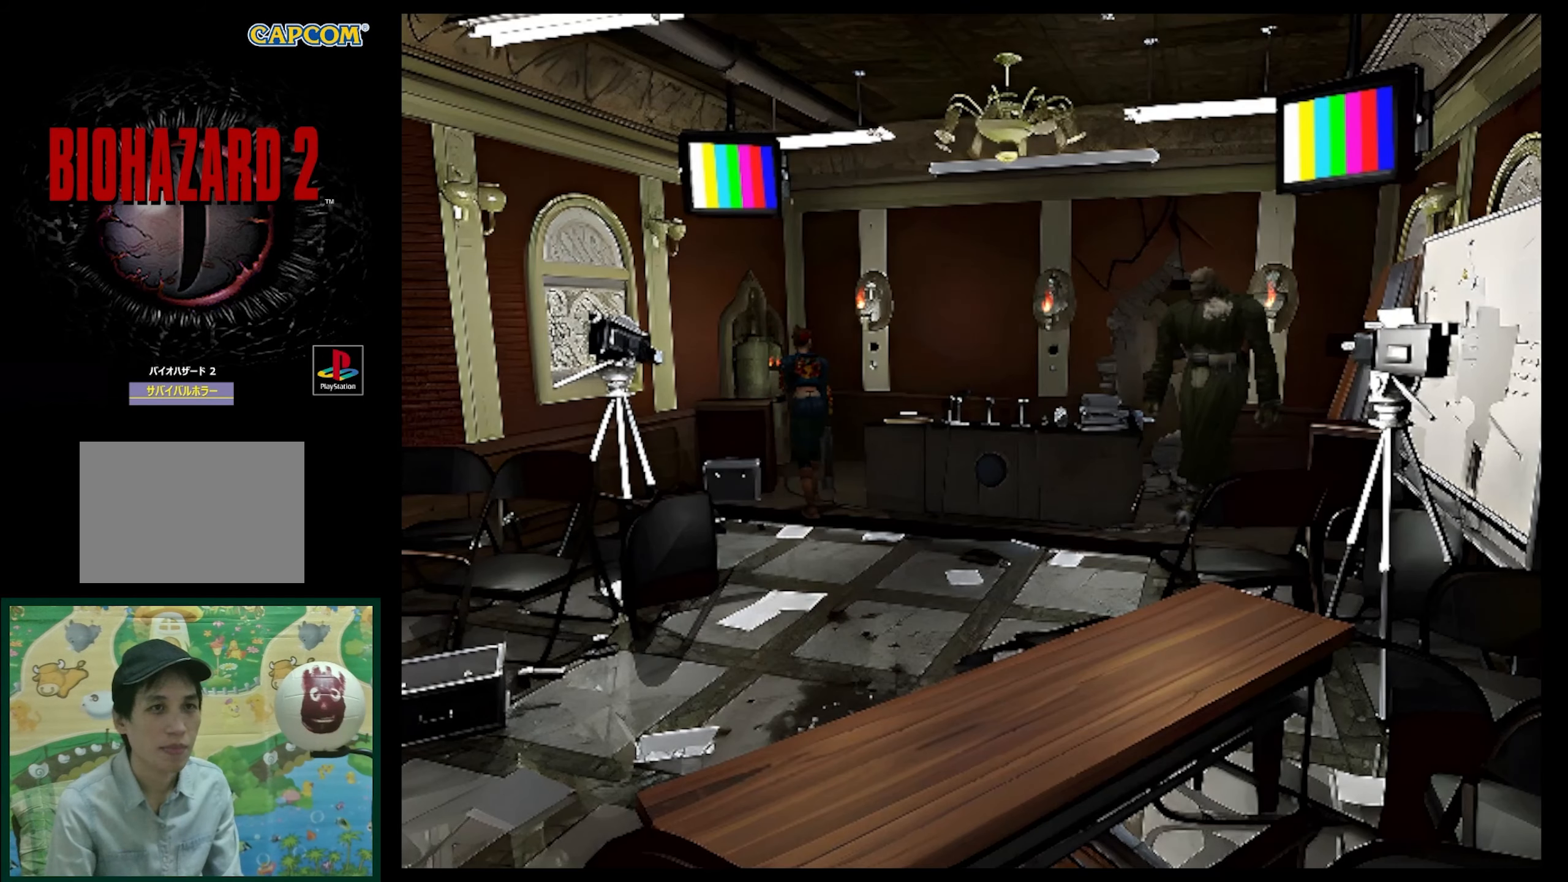
{"buttons": ["DPAD_UP"], "events": []}
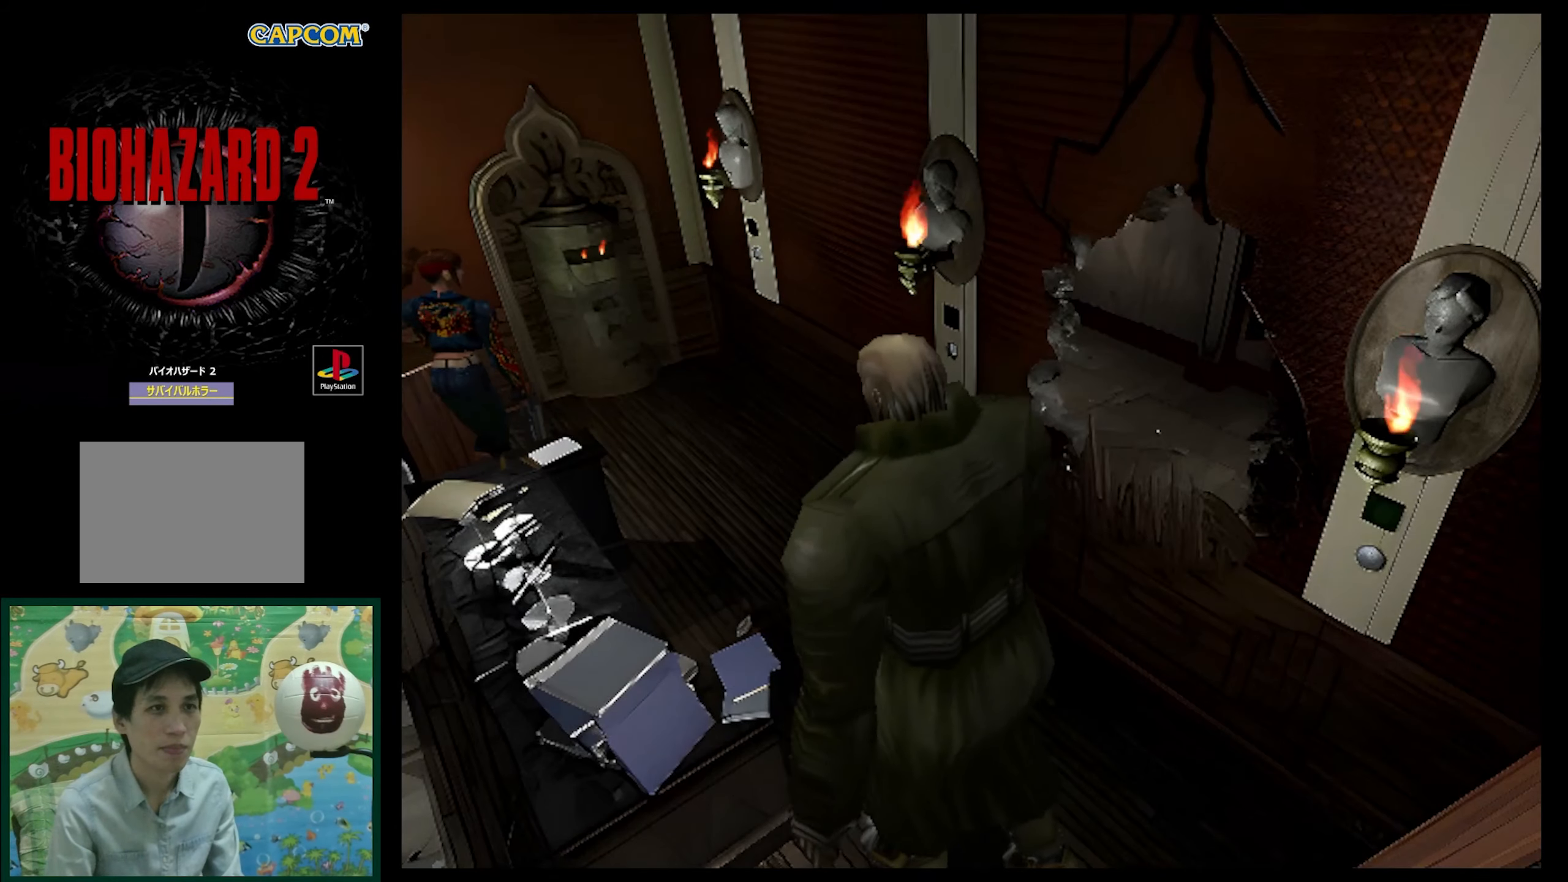
{"buttons": ["R1", "DPAD_UP"], "events": [[67, "DPAD_UP", "up"], [200, "R1", "down"], [400, "DPAD_UP", "down"]]}
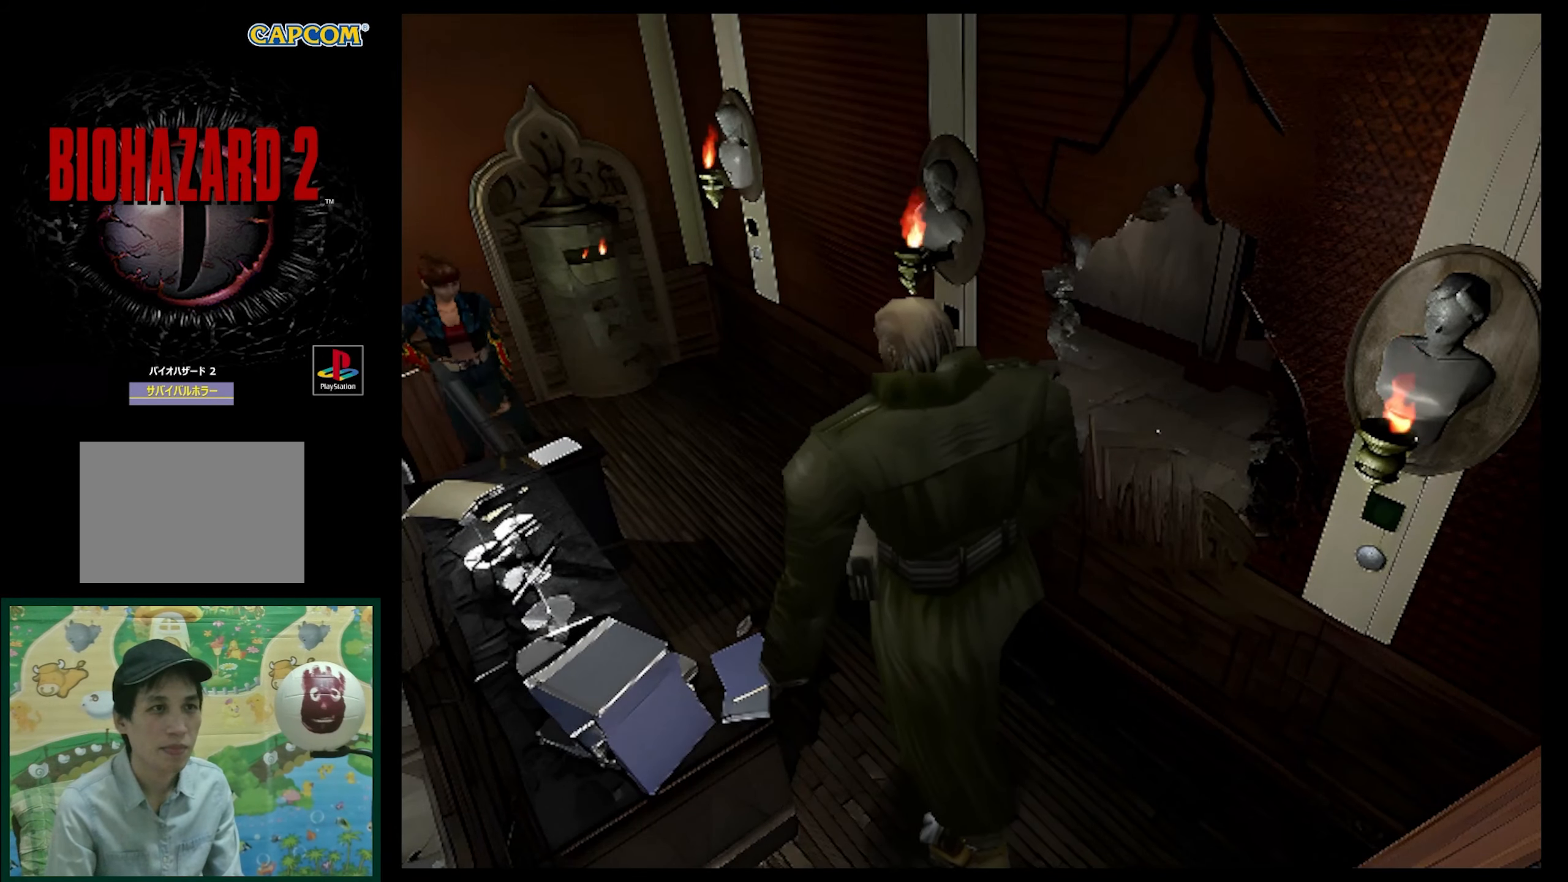
{"buttons": ["R1", "DPAD_UP"], "events": [[367, "CROSS", "down"], [467, "CROSS", "up"]]}
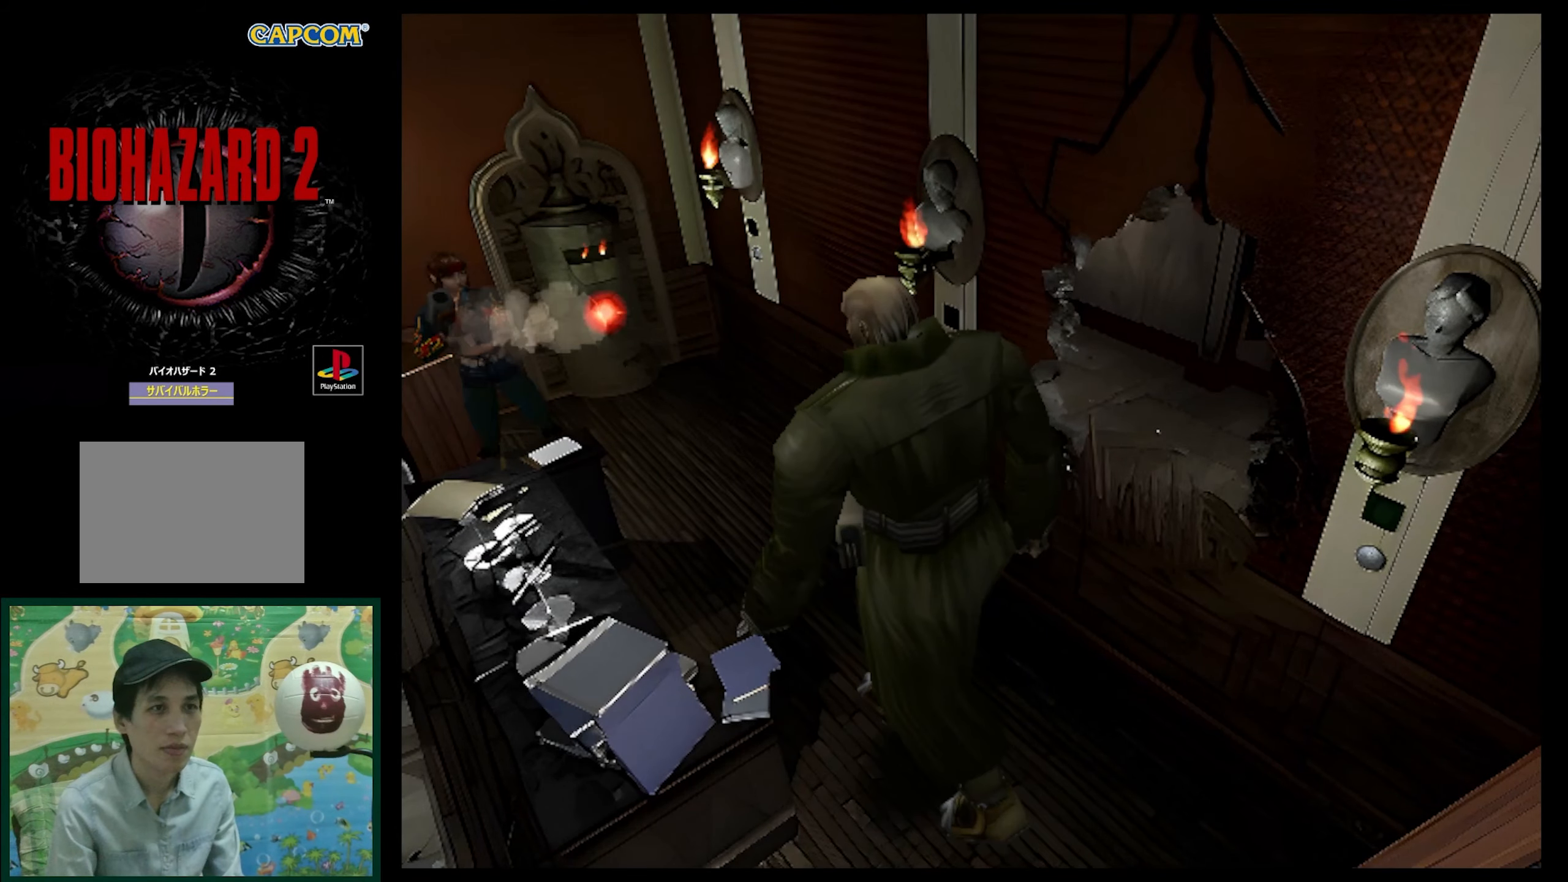
{"buttons": ["DPAD_RIGHT"], "events": [[33, "DPAD_UP", "up"], [50, "CROSS", "down"], [100, "CROSS", "up"], [183, "R1", "up"], [433, "DPAD_RIGHT", "down"]]}
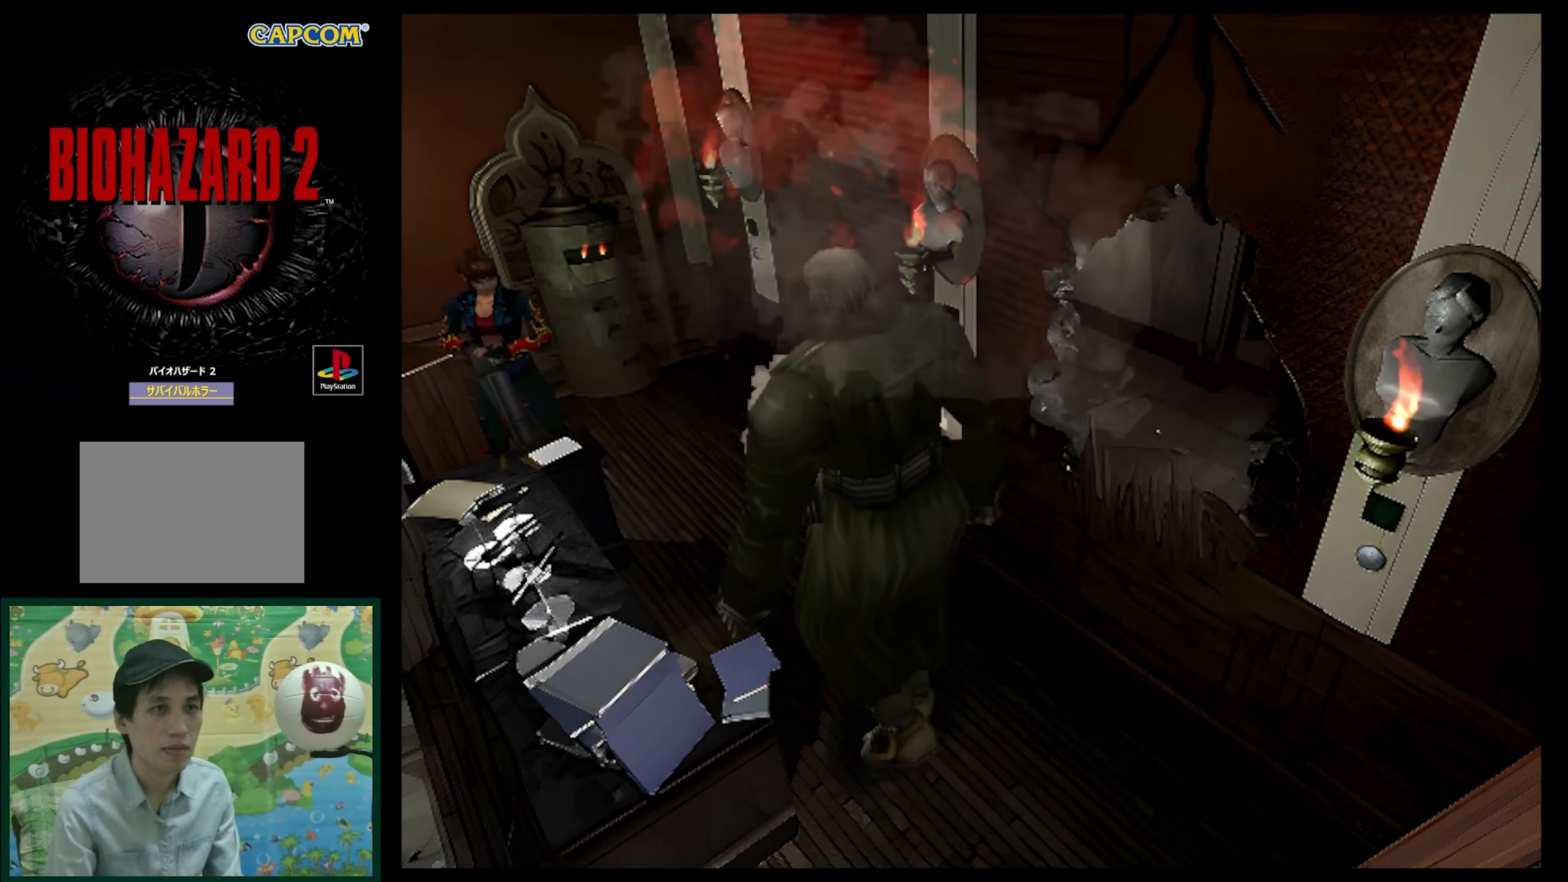
{"buttons": ["DPAD_RIGHT"], "events": []}
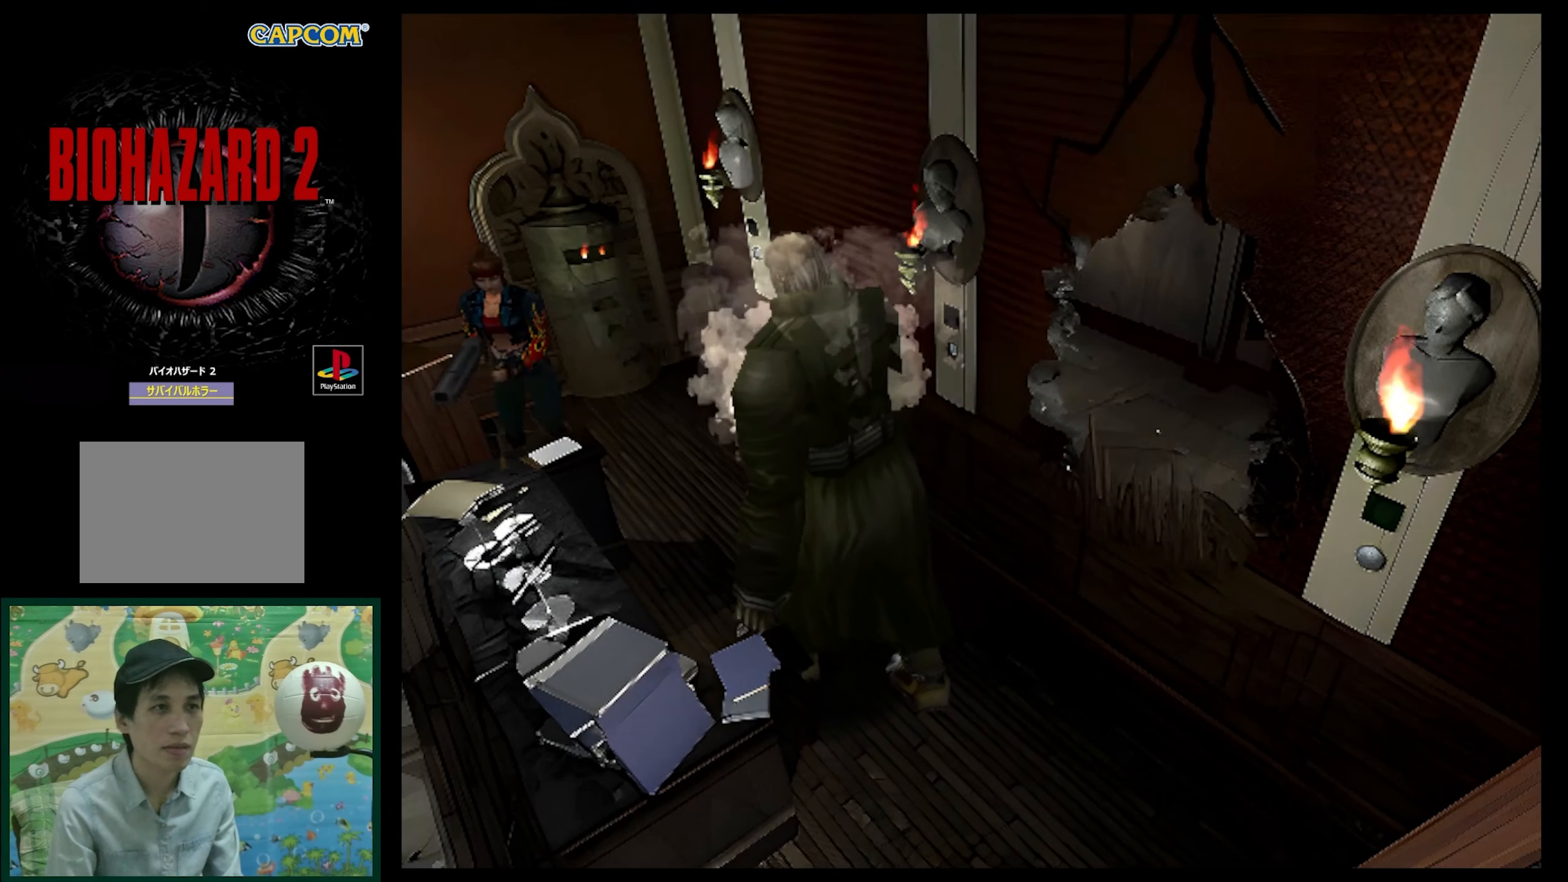
{"buttons": ["SQUARE", "DPAD_UP"], "events": [[350, "DPAD_UP", "down"], [383, "DPAD_RIGHT", "up"], [450, "SQUARE", "down"]]}
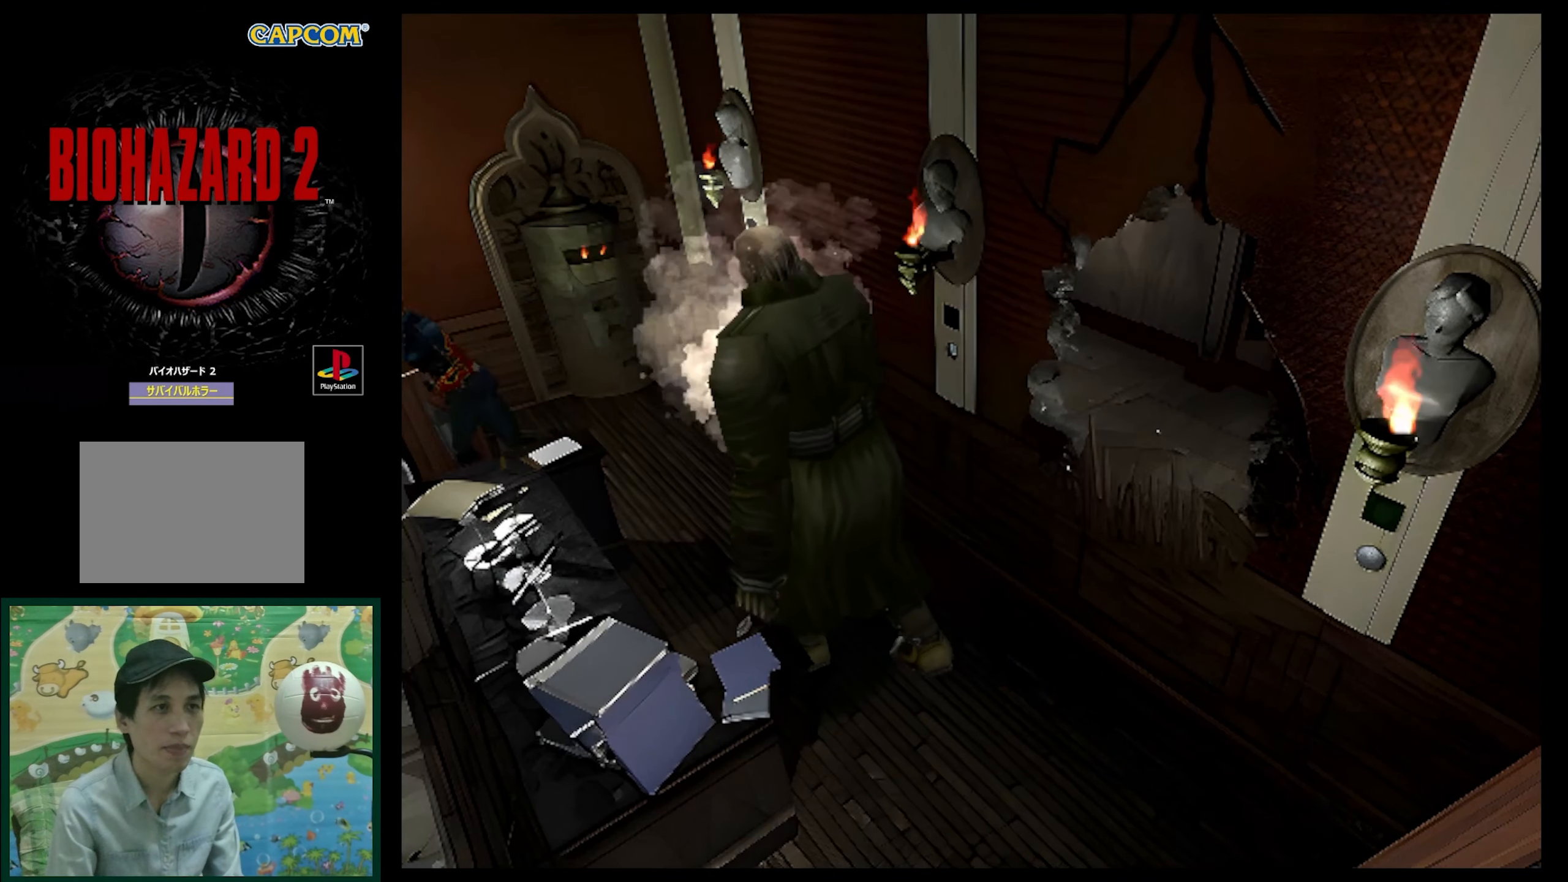
{"buttons": ["DPAD_UP", "DPAD_LEFT"], "events": [[317, "DPAD_LEFT", "down"], [317, "SQUARE", "up"]]}
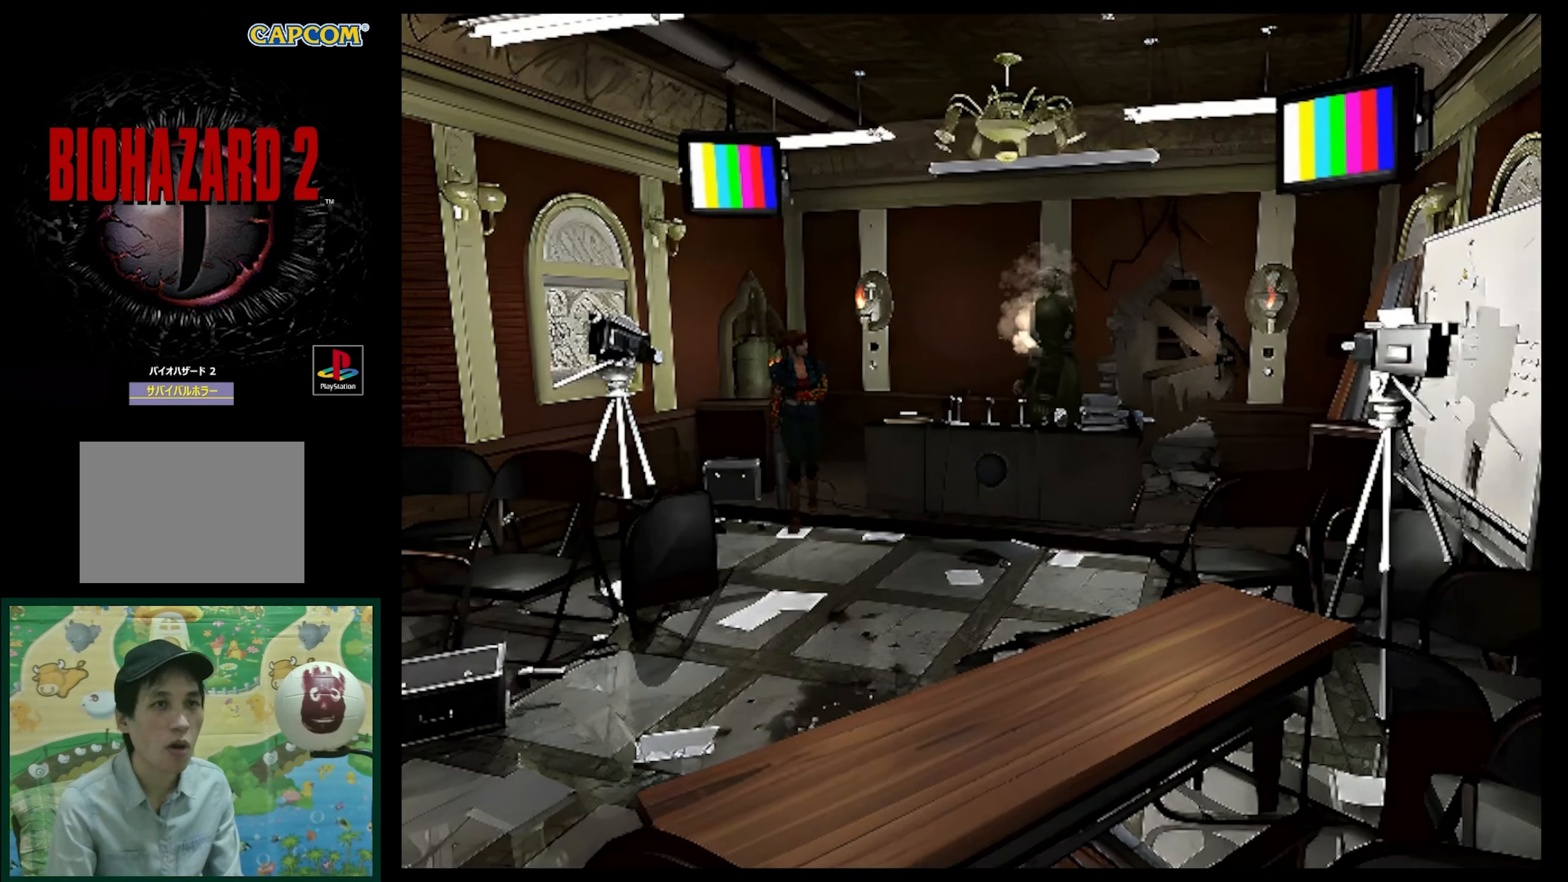
{"buttons": ["SQUARE", "DPAD_UP"], "events": [[33, "DPAD_LEFT", "up"], [167, "SQUARE", "down"]]}
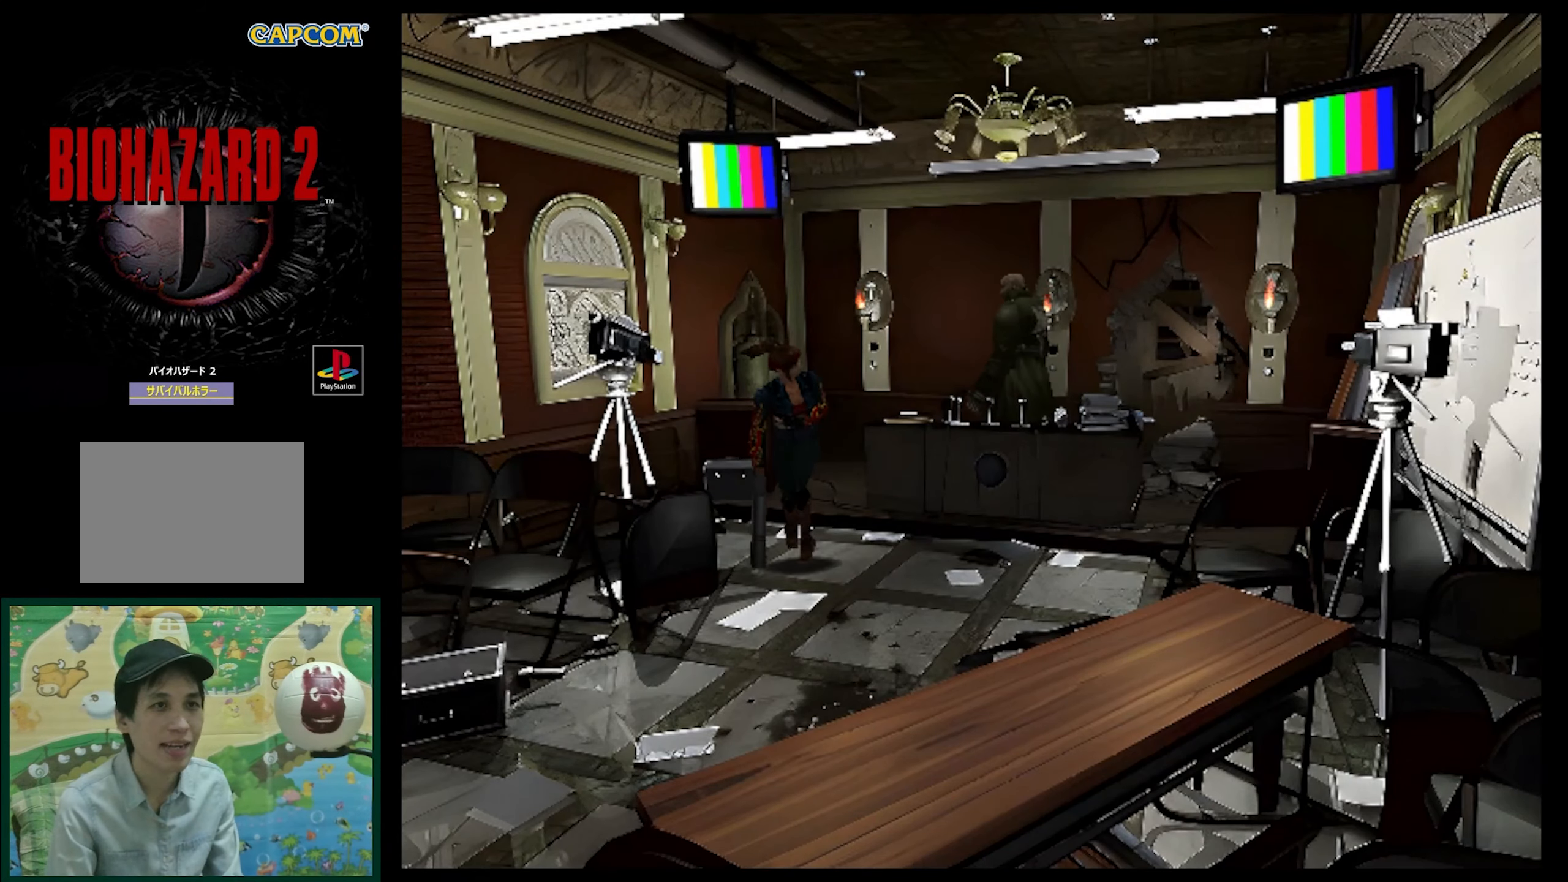
{"buttons": ["R1"], "events": [[167, "DPAD_LEFT", "down"], [317, "DPAD_LEFT", "up"], [383, "DPAD_UP", "up"], [483, "R1", "down"], [483, "SQUARE", "up"]]}